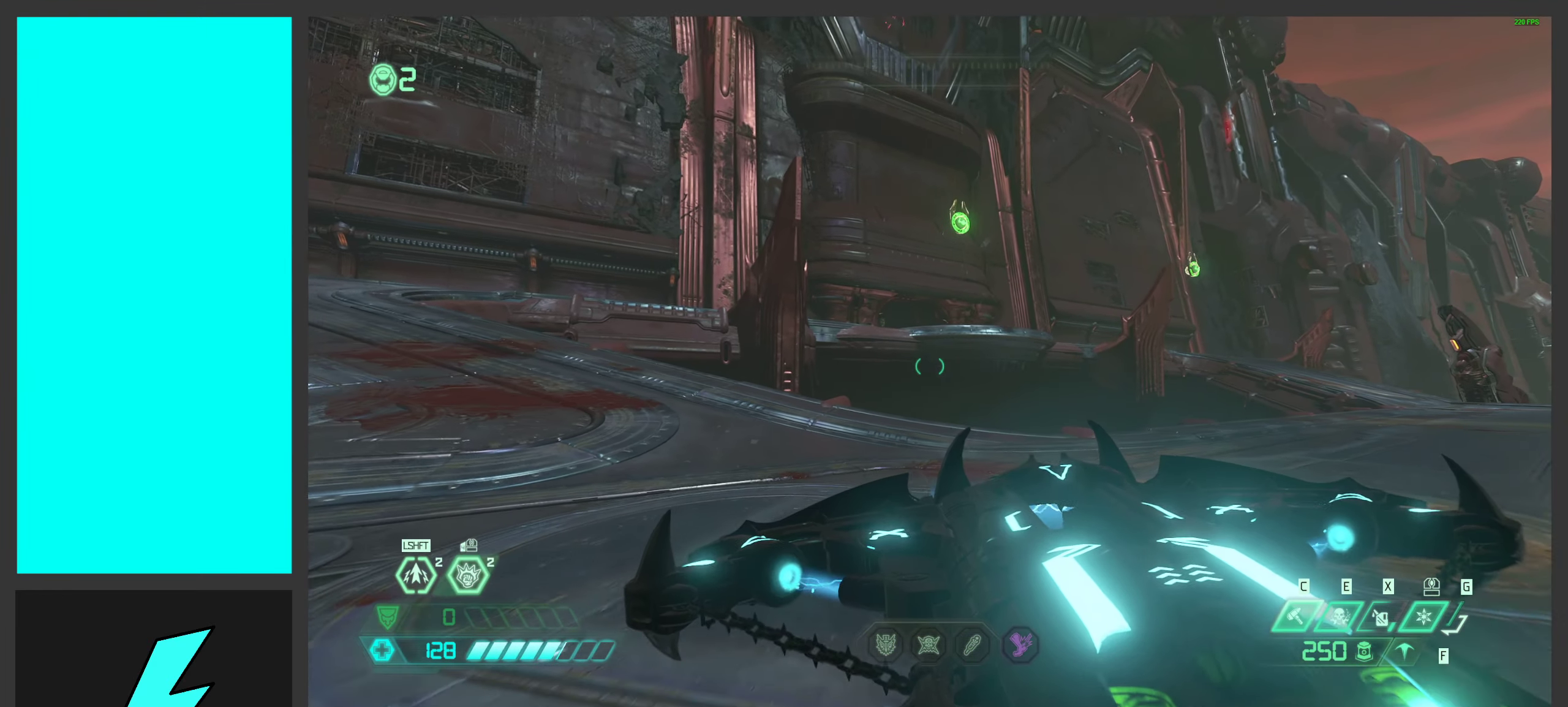
Gameplay with keyboard and mouse; each line is a JSON object with the keys and mouse buttons held at the frame after it. "events" lists presses ("down") and releases ("up") of ".", "/", "0", "1", "2", "3", "4", "5", "6", "7", "8", "9", "a", "alt_l", "alt_r", "b", "c", "caps_lock", "comma", "ctrl", "d", "e", "equals", "f", "g", "h", "i", "j", "k", "l", "lbracket", "m", "minus", "n", "o", "p", "q", "quote", "r", "rbracket", "s", "semicolon", "shift", "space", "super_l", "super_r", "t", "tab", "tilde", "u", "v", "w", "x", "y", "z", "mouse_left", "mouse_wheel", "mouse_right", "mouse_mb4" and "mouse_mb5" between this image and that frame as [ms after this image, input, new state], when the widget could be followed in between. "mouse_left", "mouse_wheel", "mouse_right", "mouse_mb4", "mouse_mb5" = the "left", "wheel", "right", "mb4", "mb5" buttons of the "mouse" list. No other keys are recorded. "wheel" means that the mouse wheel is clicked or scrolled. Mouse movement is not recorded.
{"keys": ["a", "w"], "mouse": [], "events": [[216, "s", "up"], [350, "a", "down"], [366, "a", "up"], [416, "a", "down"], [416, "w", "down"], [433, "a", "up"], [466, "a", "down"]]}
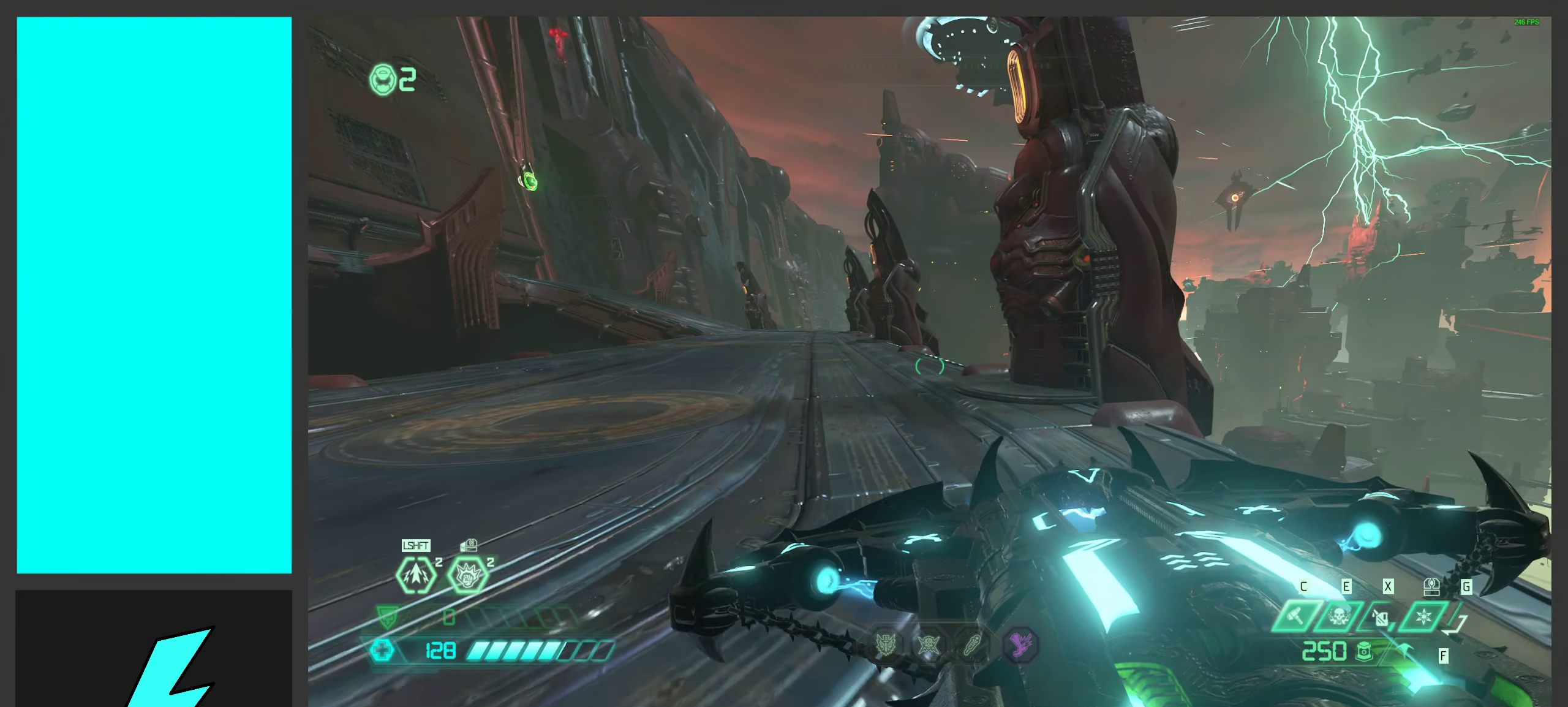
{"keys": [], "mouse": [], "events": [[66, "w", "up"], [183, "w", "down"], [400, "a", "up"], [483, "w", "up"]]}
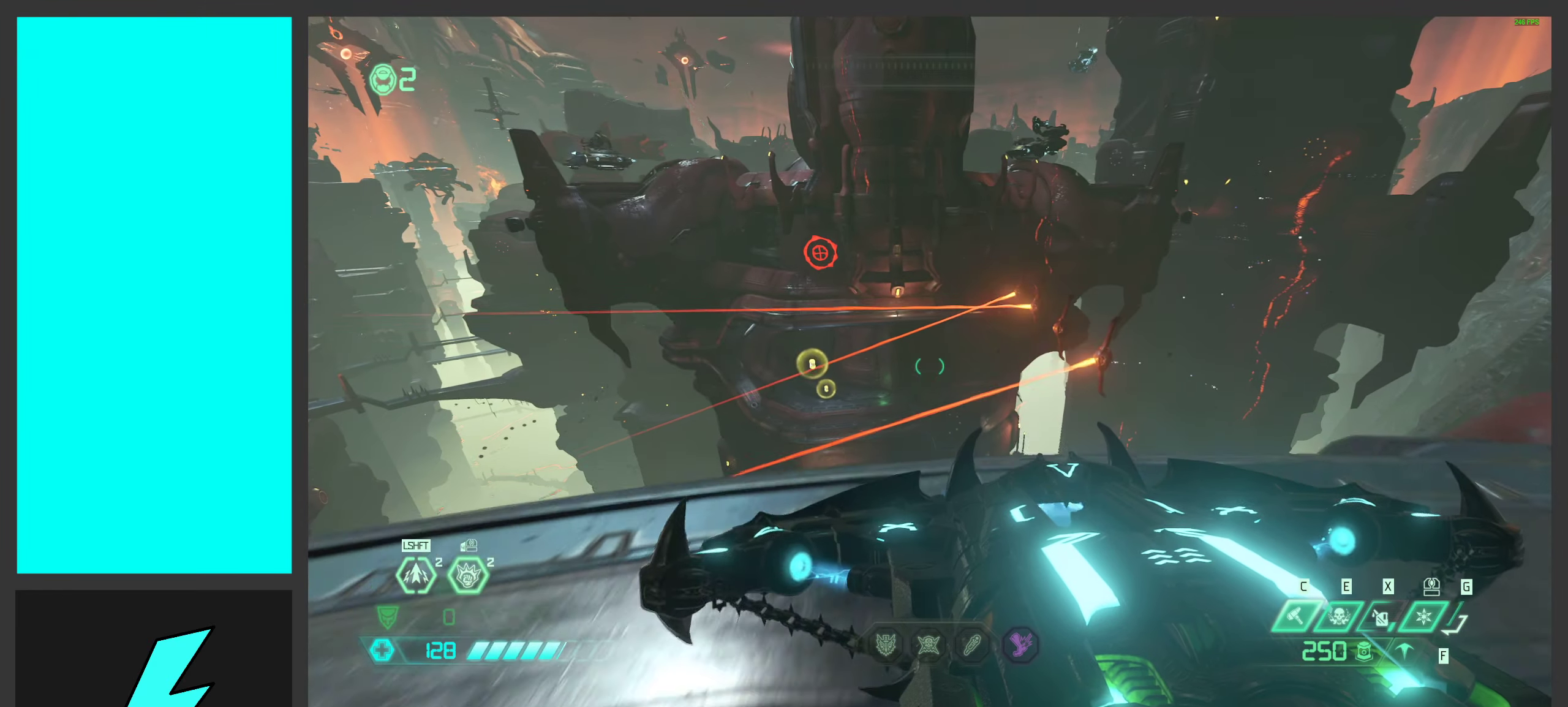
{"keys": [], "mouse": [], "events": []}
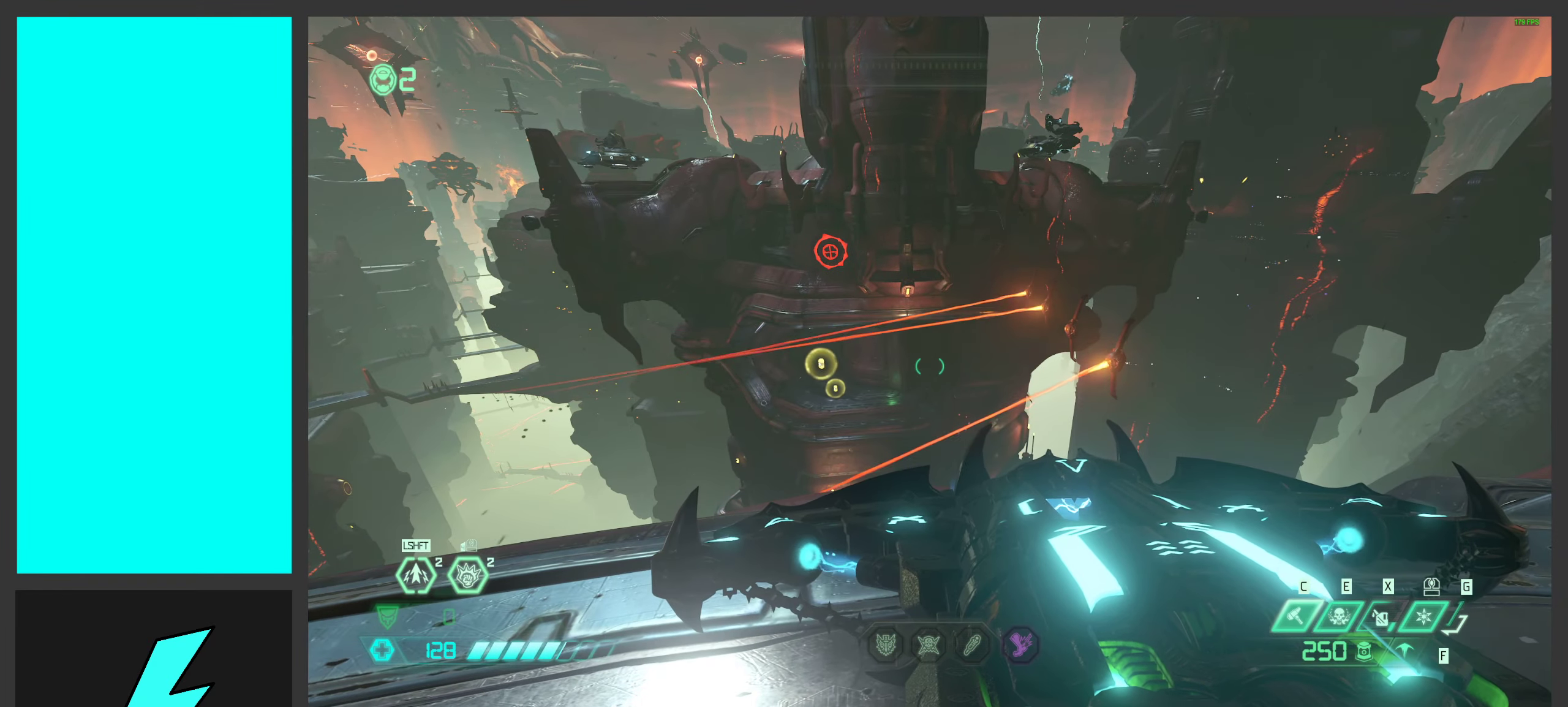
{"keys": [], "mouse": [], "events": [[283, "a", "down"], [366, "a", "up"]]}
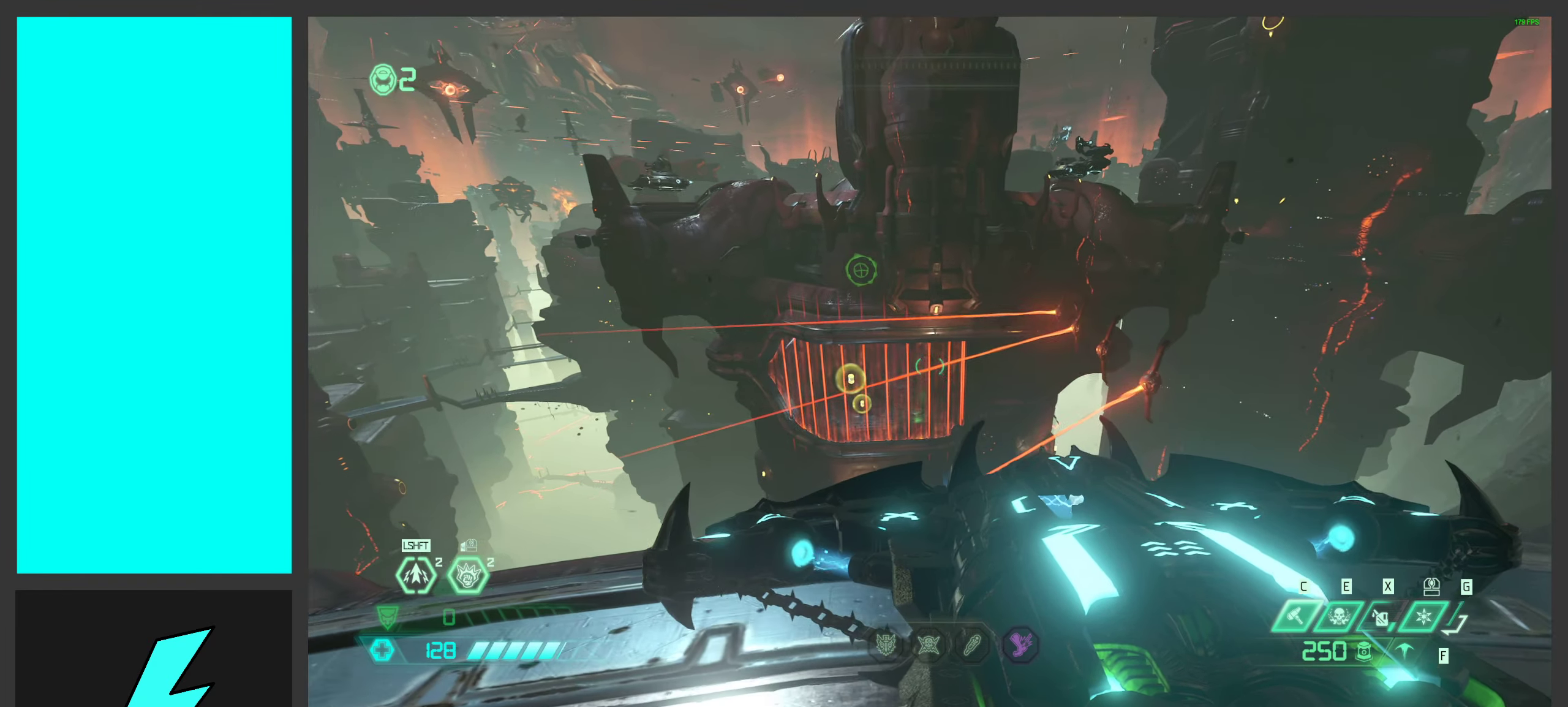
{"keys": [], "mouse": [], "events": [[16, "mouse_mb5", "down"], [150, "mouse_mb5", "up"]]}
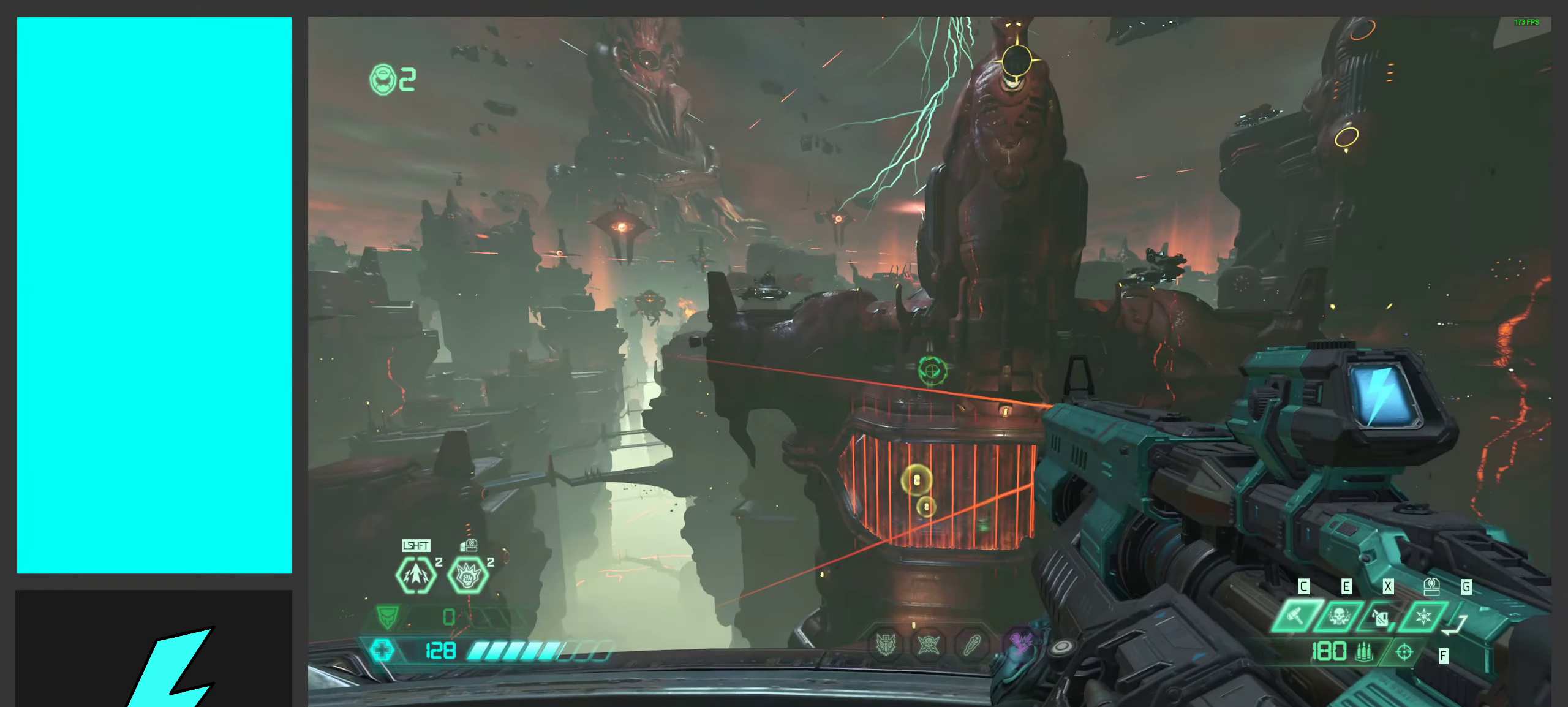
{"keys": [], "mouse": [], "events": []}
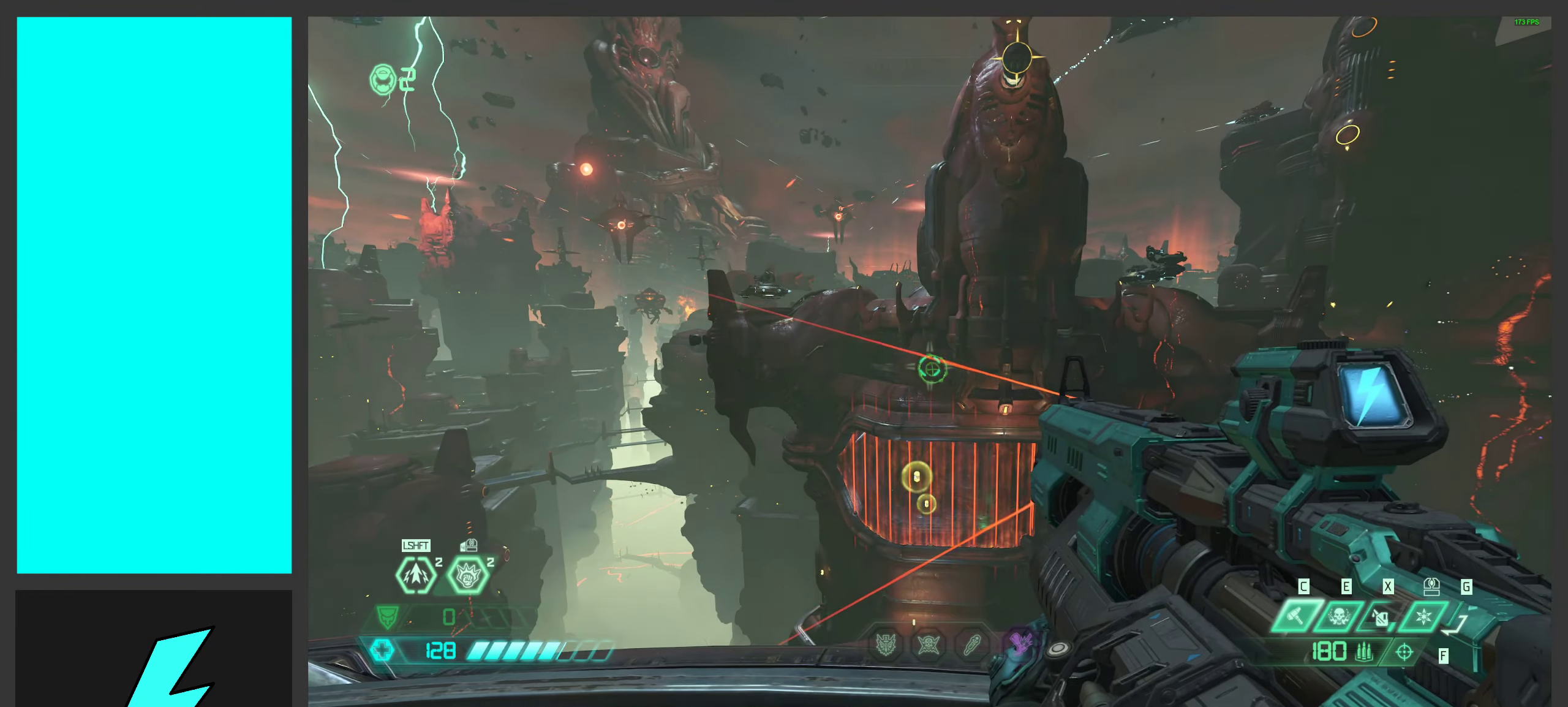
{"keys": ["s"], "mouse": [], "events": [[50, "mouse_left", "down"], [133, "mouse_left", "up"], [166, "1", "down"], [232, "1", "up"], [466, "s", "down"]]}
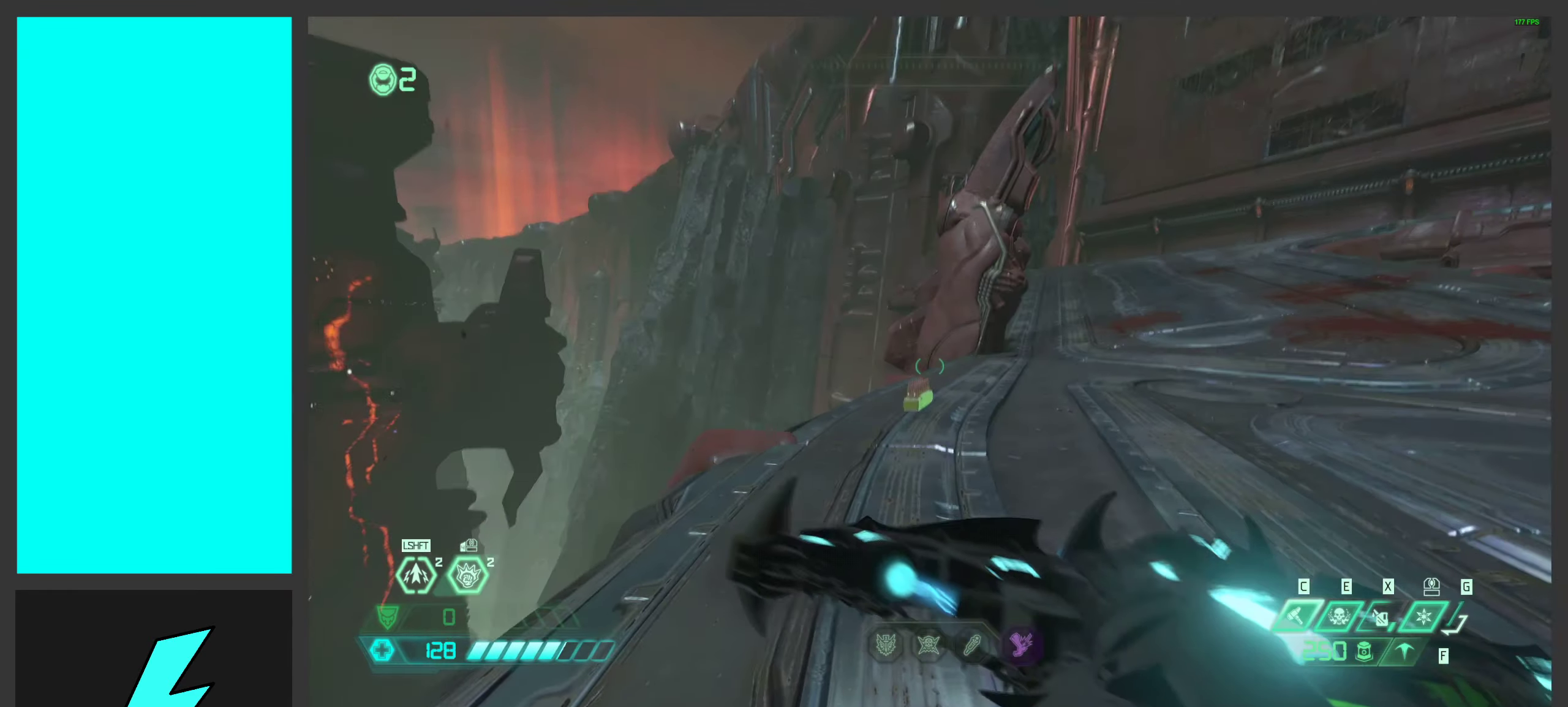
{"keys": [], "mouse": [], "events": [[166, "space", "down"], [233, "mouse_left", "down"], [266, "s", "up"], [266, "space", "up"], [350, "mouse_left", "up"]]}
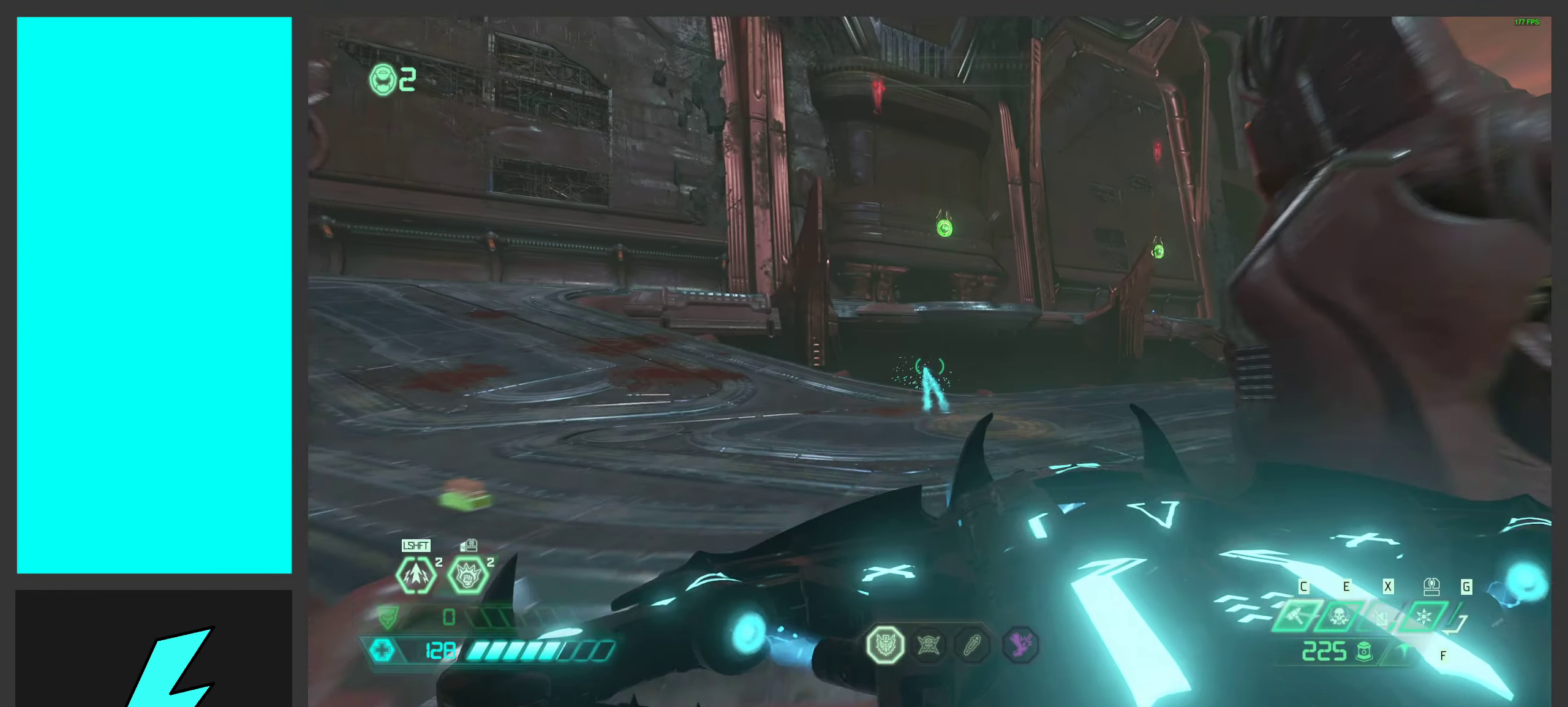
{"keys": ["1"], "mouse": [], "events": [[66, "mouse_mb5", "down"], [200, "mouse_mb5", "up"], [400, "1", "down"]]}
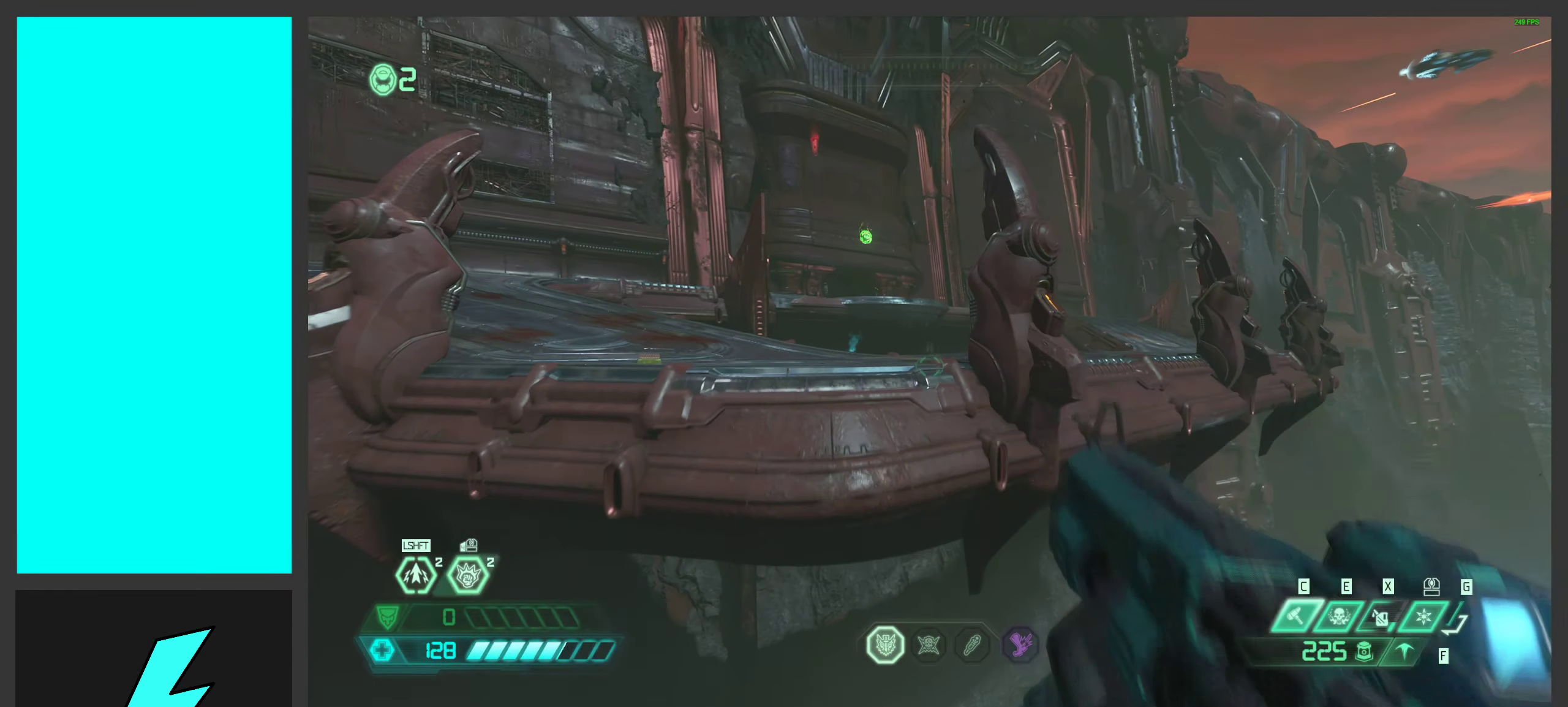
{"keys": [], "mouse": ["left"], "events": [[16, "1", "up"], [183, "s", "down"], [300, "space", "down"], [433, "mouse_left", "down"], [433, "space", "up"], [500, "s", "up"]]}
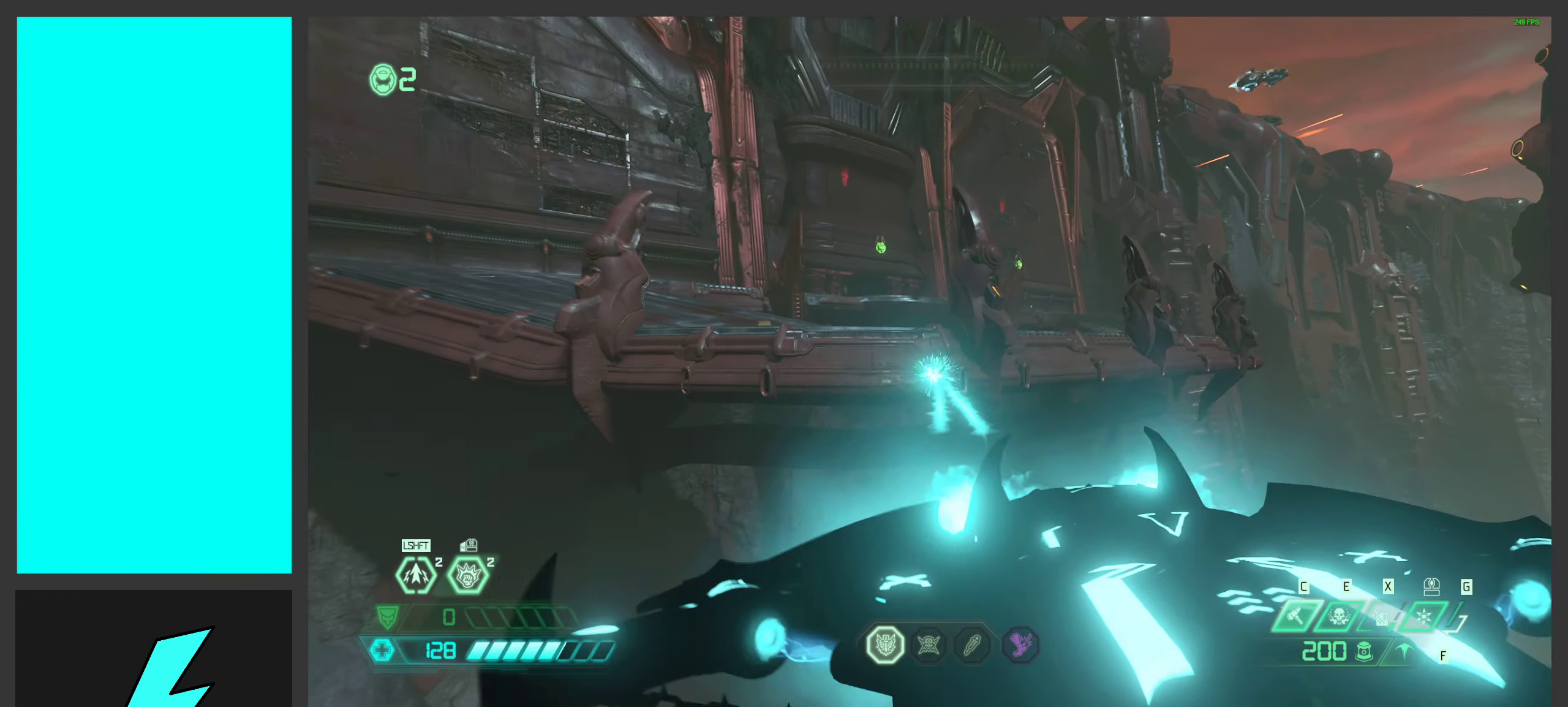
{"keys": [], "mouse": [], "events": [[33, "mouse_left", "up"]]}
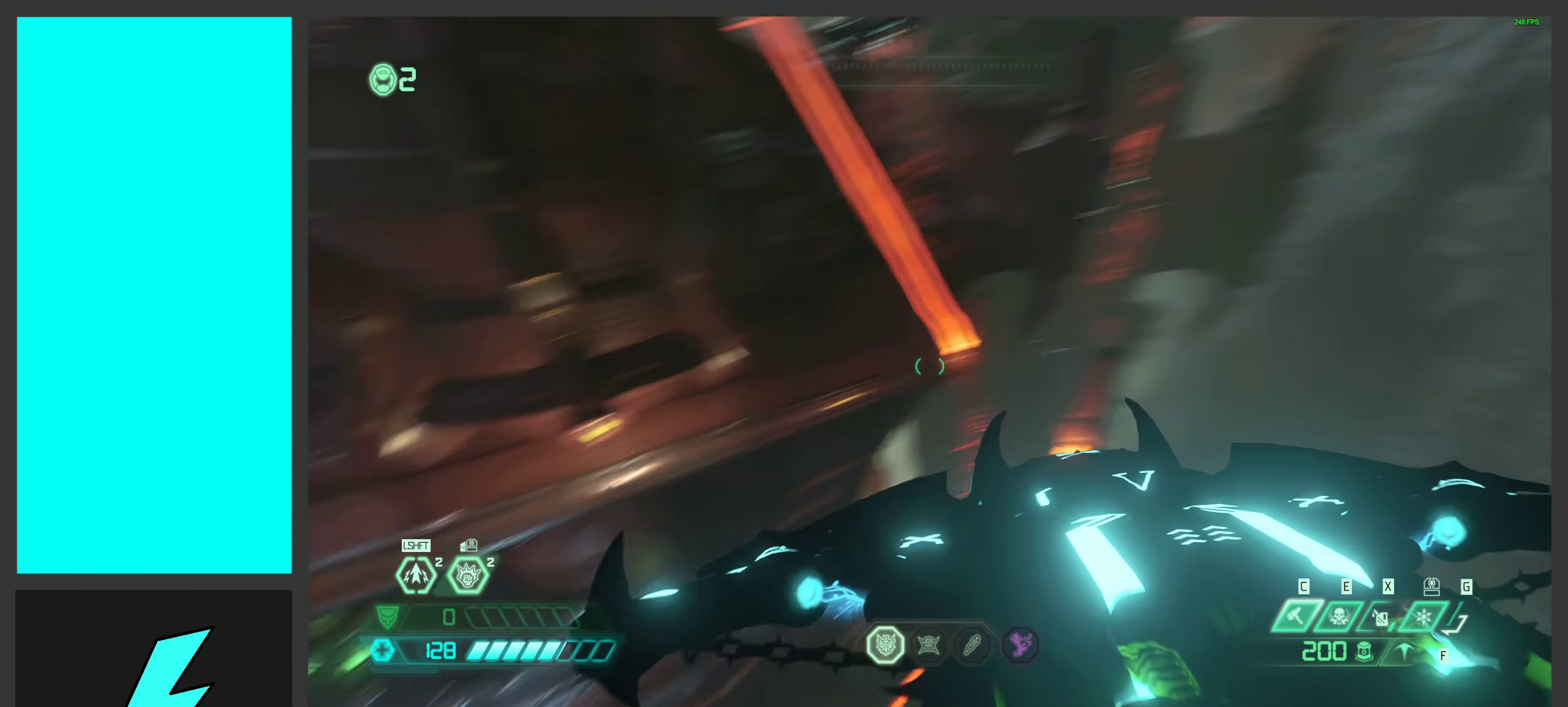
{"keys": ["w"], "mouse": [], "events": [[50, "w", "down"]]}
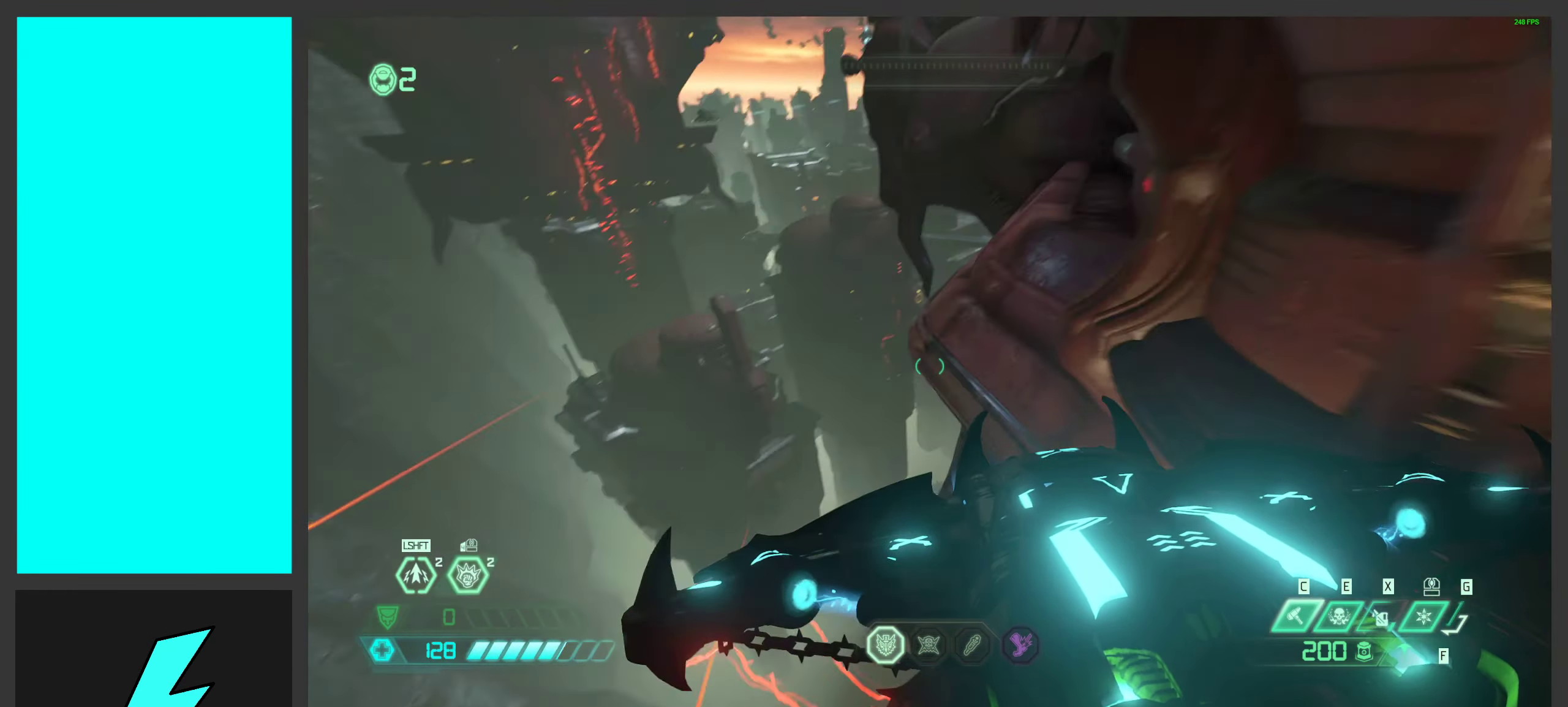
{"keys": ["w"], "mouse": [], "events": [[250, "a", "down"], [333, "a", "up"]]}
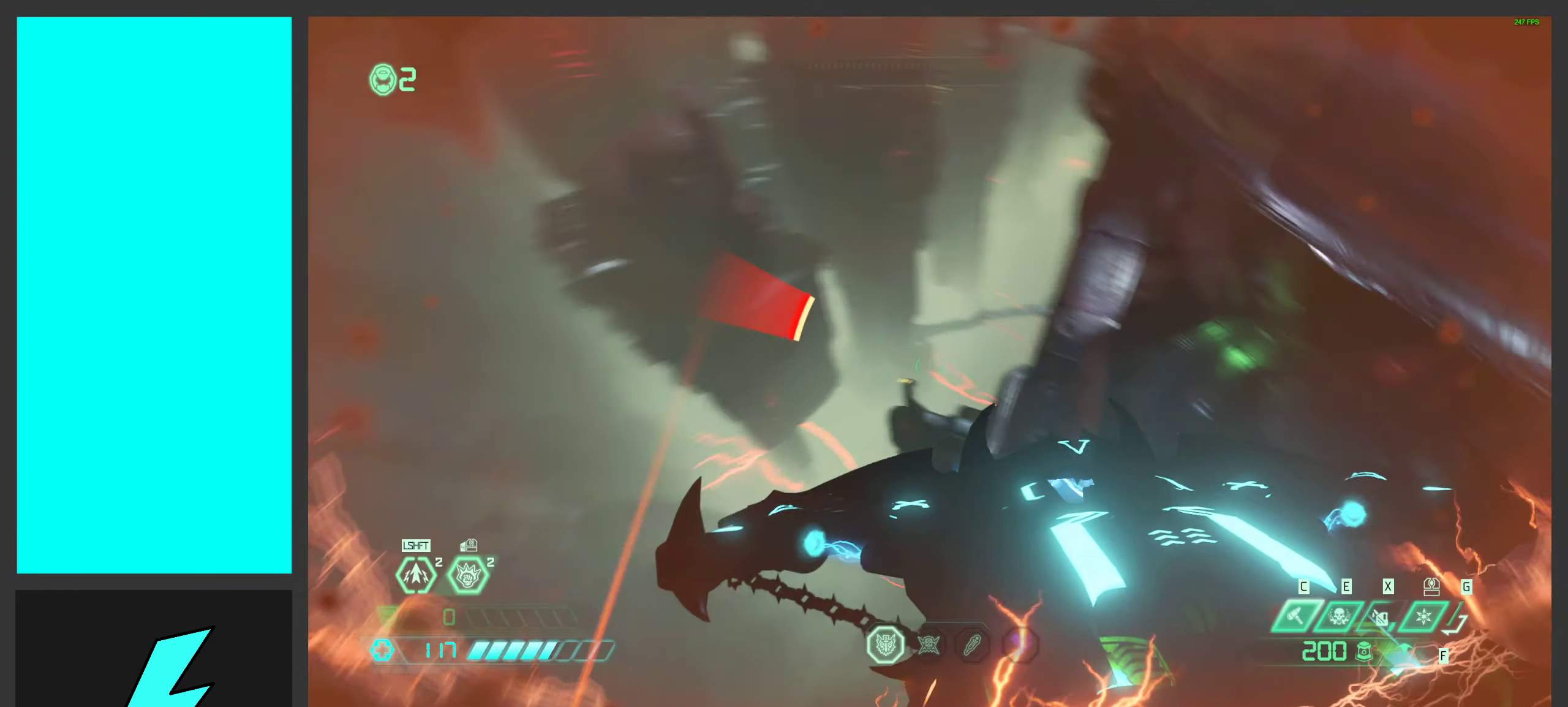
{"keys": ["w"], "mouse": [], "events": []}
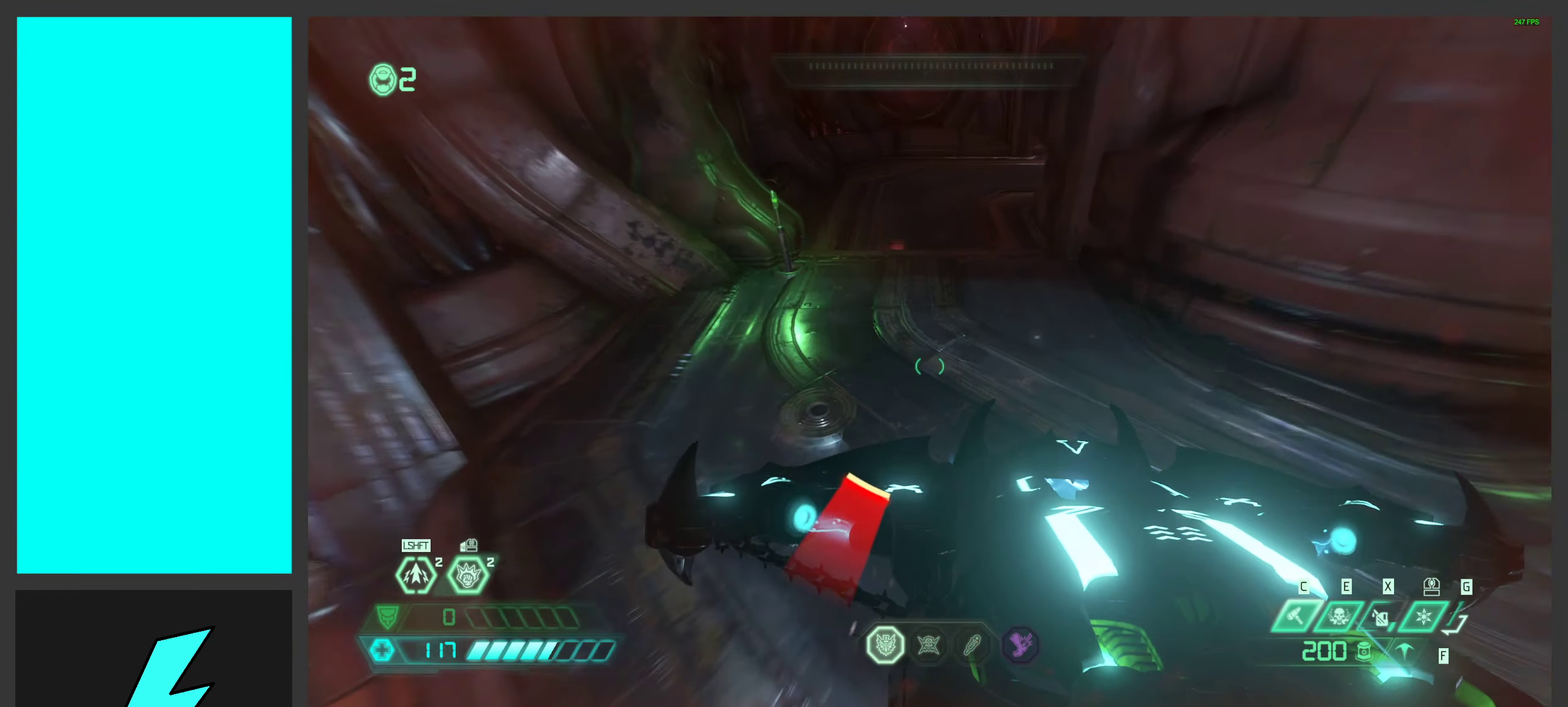
{"keys": ["w"], "mouse": [], "events": [[116, "mouse_wheel", "down"], [350, "mouse_wheel", "up"]]}
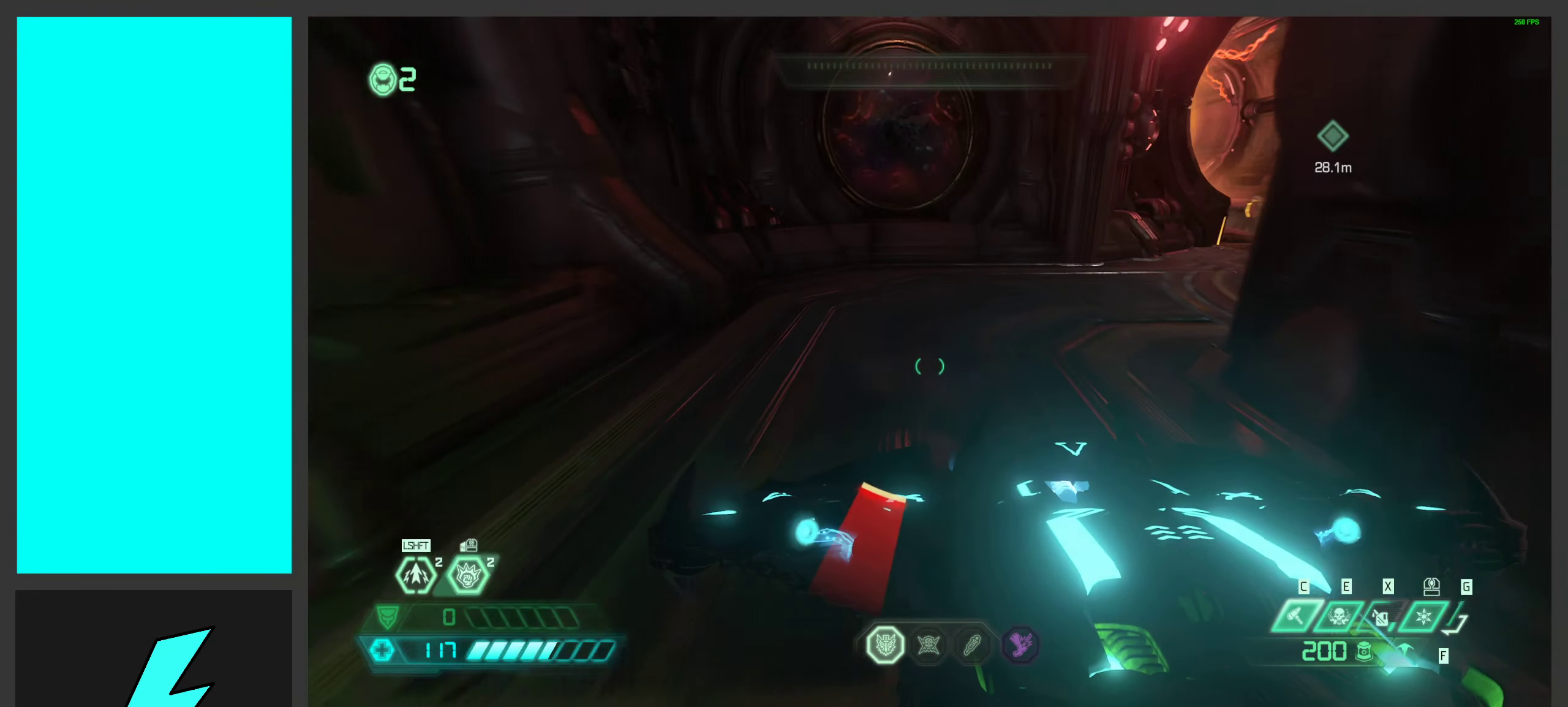
{"keys": ["w"], "mouse": [], "events": [[133, "mouse_wheel", "down"], [350, "mouse_wheel", "up"]]}
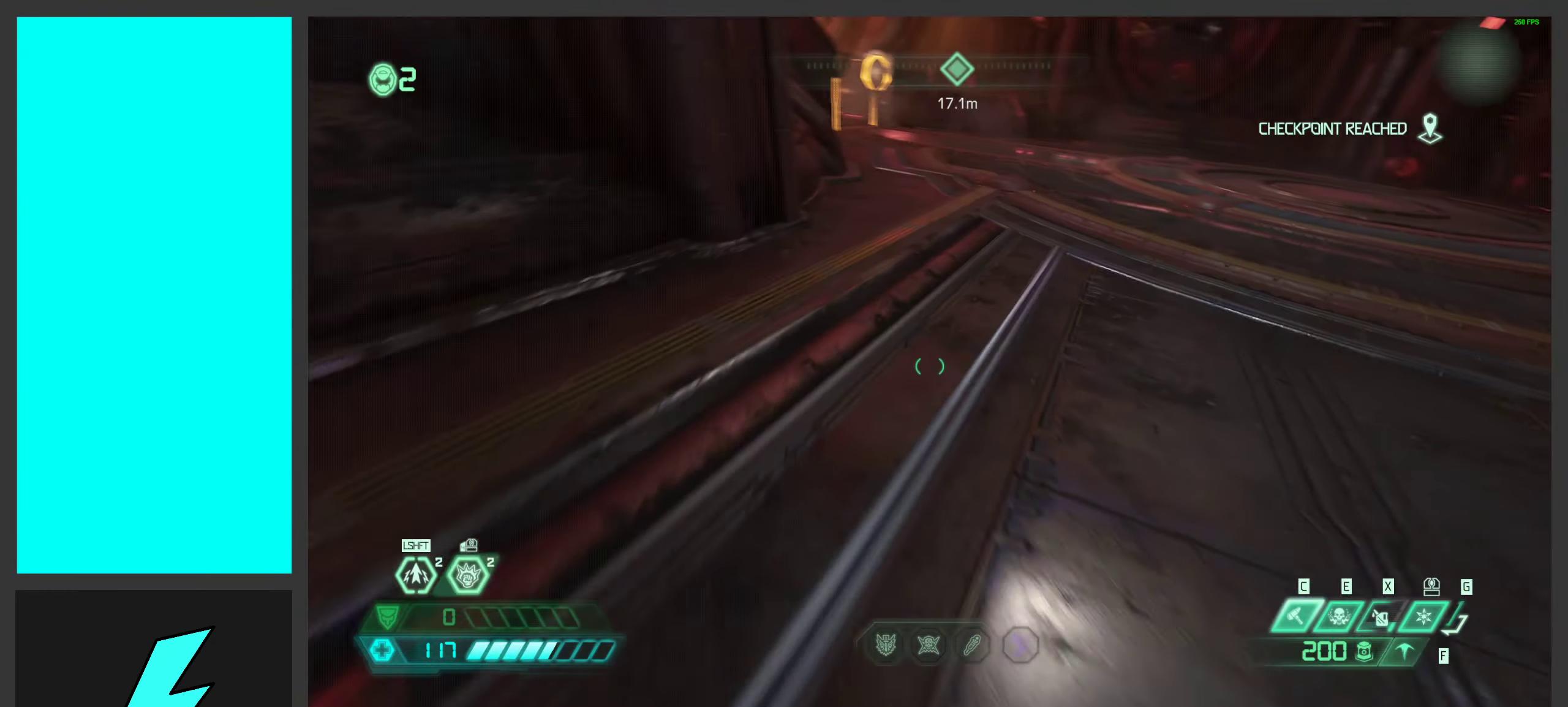
{"keys": ["w"], "mouse": [], "events": [[83, "mouse_wheel", "down"], [267, "mouse_wheel", "up"], [350, "shift", "down"], [500, "shift", "up"]]}
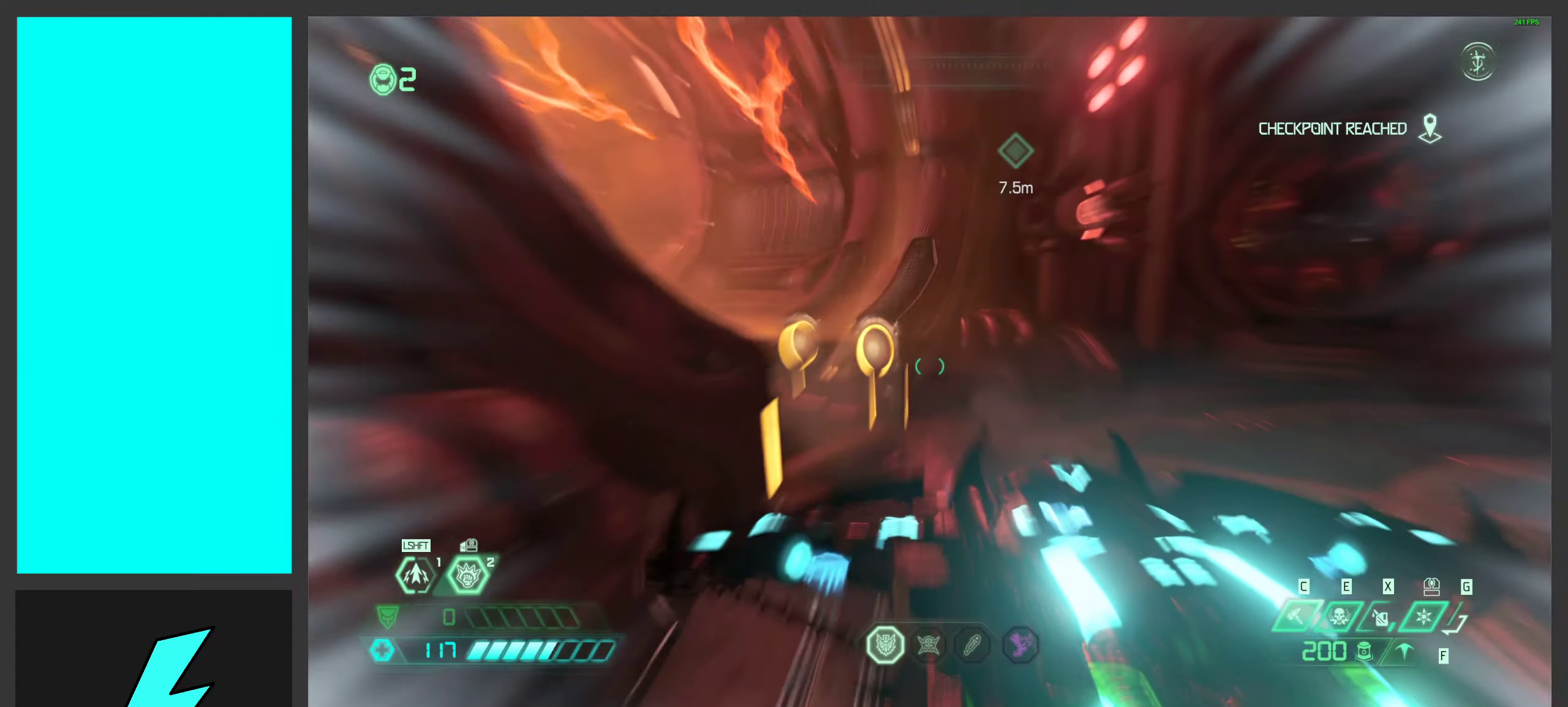
{"keys": ["w"], "mouse": [], "events": [[200, "shift", "down"], [350, "shift", "up"]]}
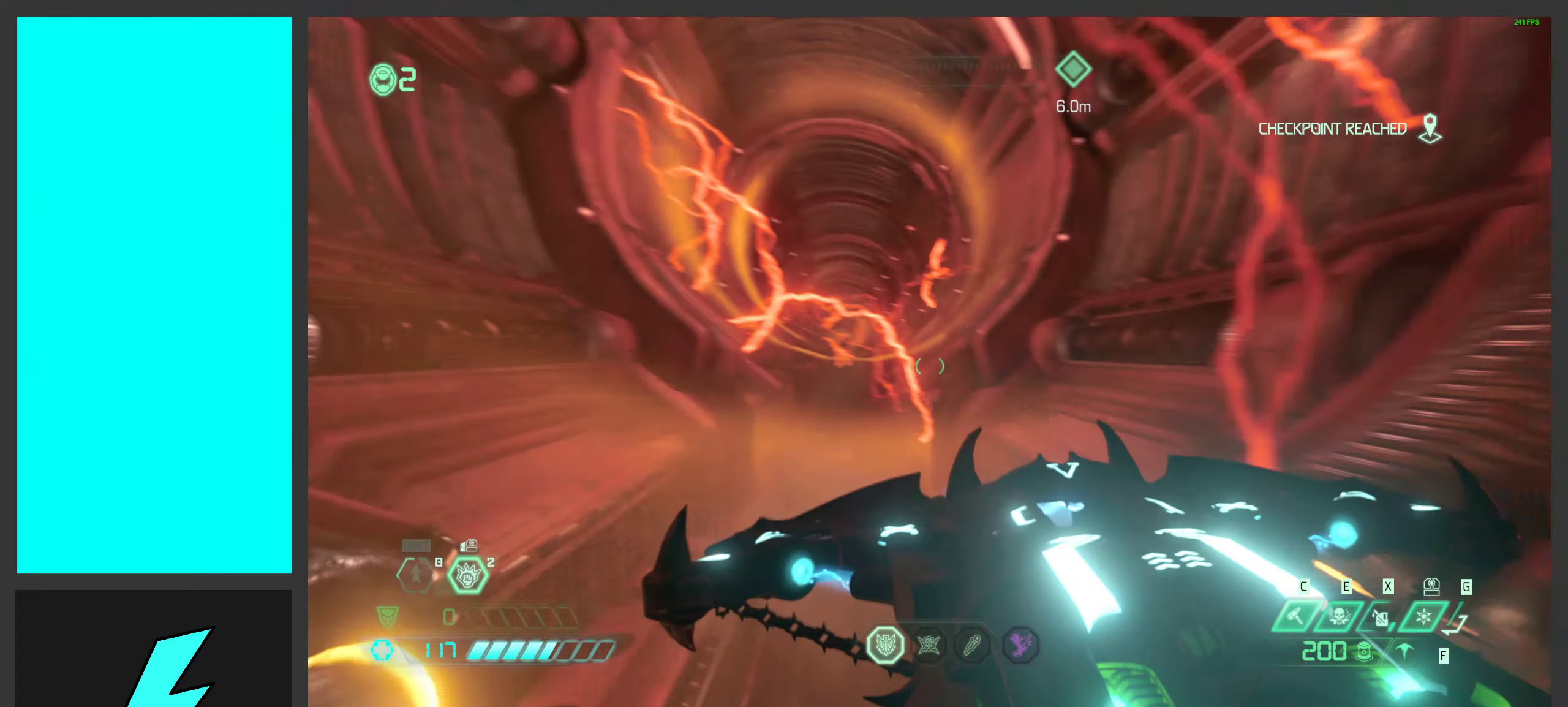
{"keys": [], "mouse": [], "events": [[450, "w", "up"]]}
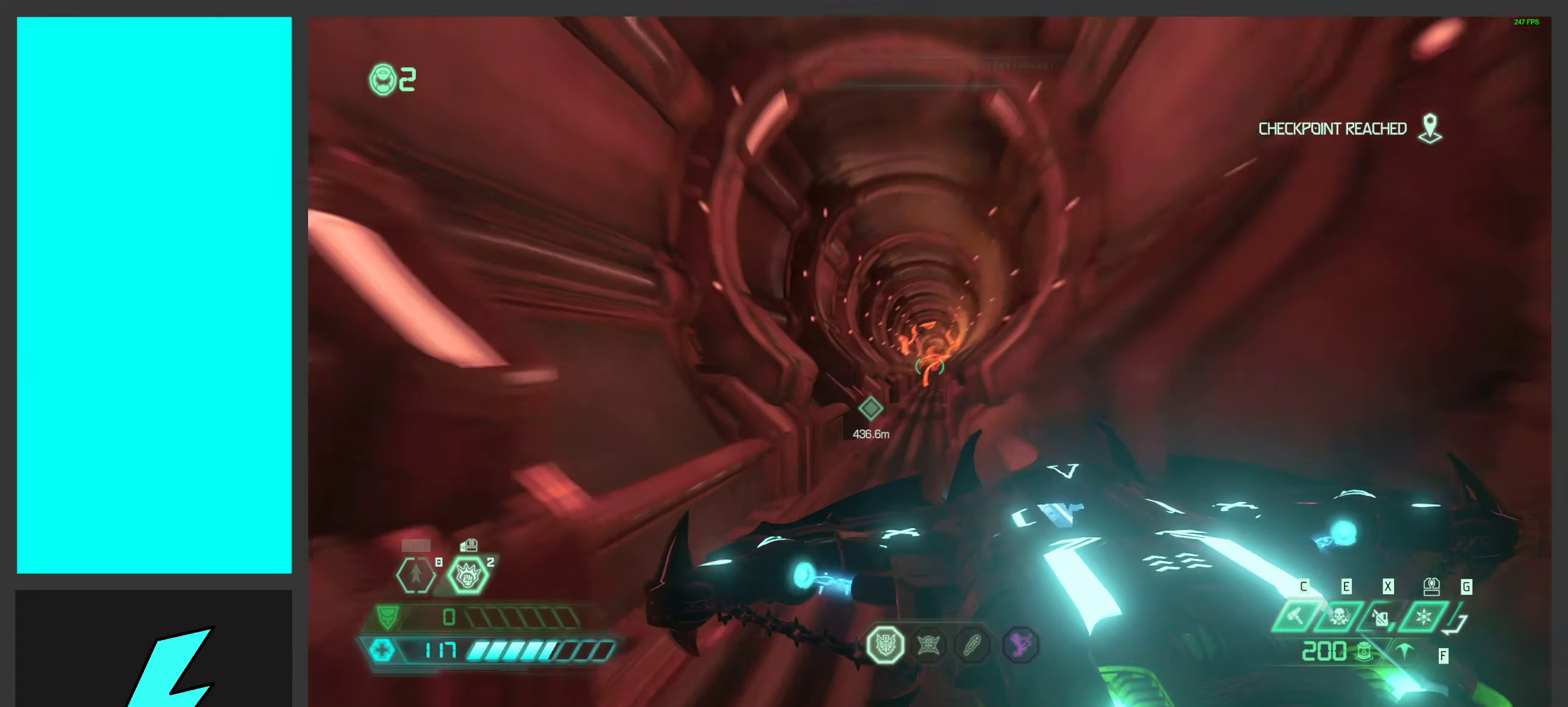
{"keys": [], "mouse": [], "events": []}
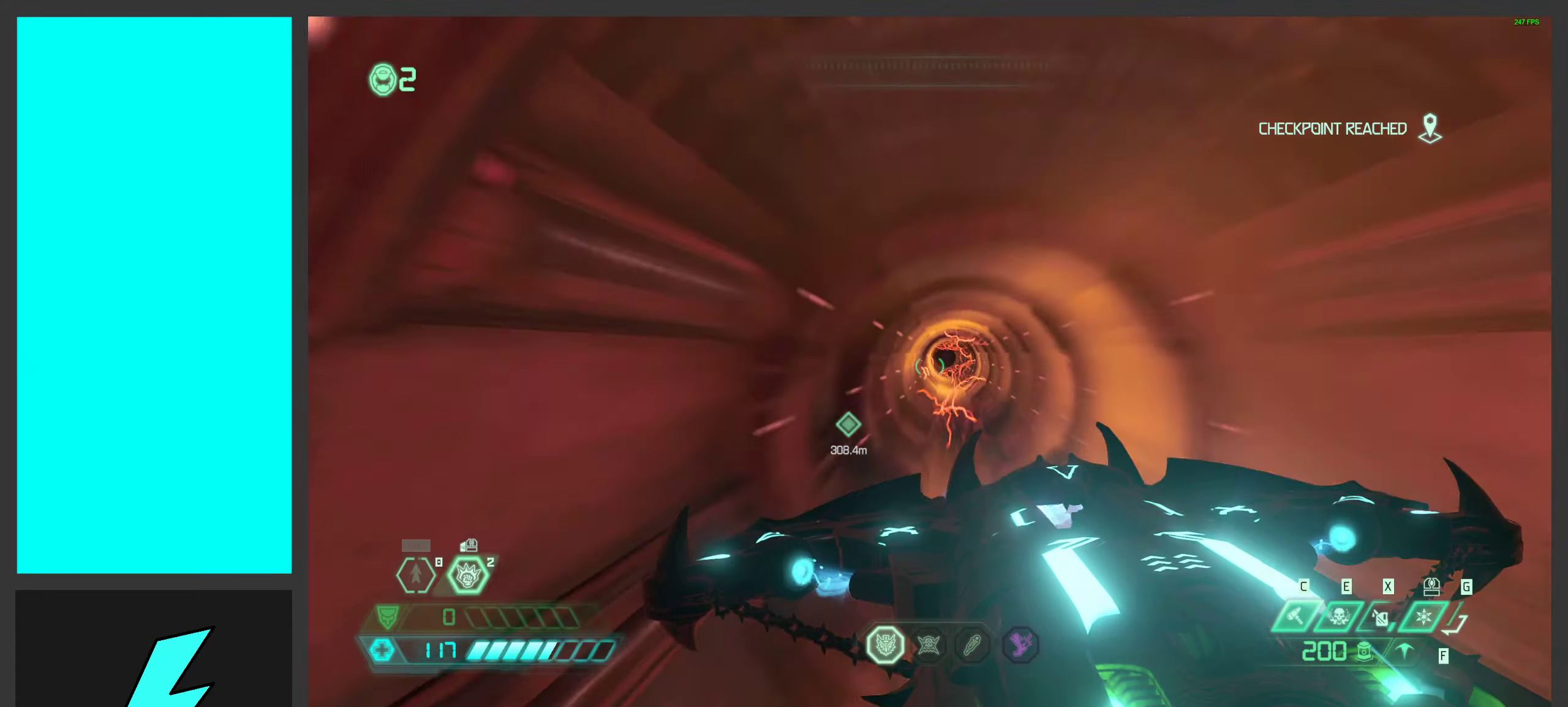
{"keys": [], "mouse": [], "events": [[117, "mouse_wheel", "down"], [300, "mouse_wheel", "up"]]}
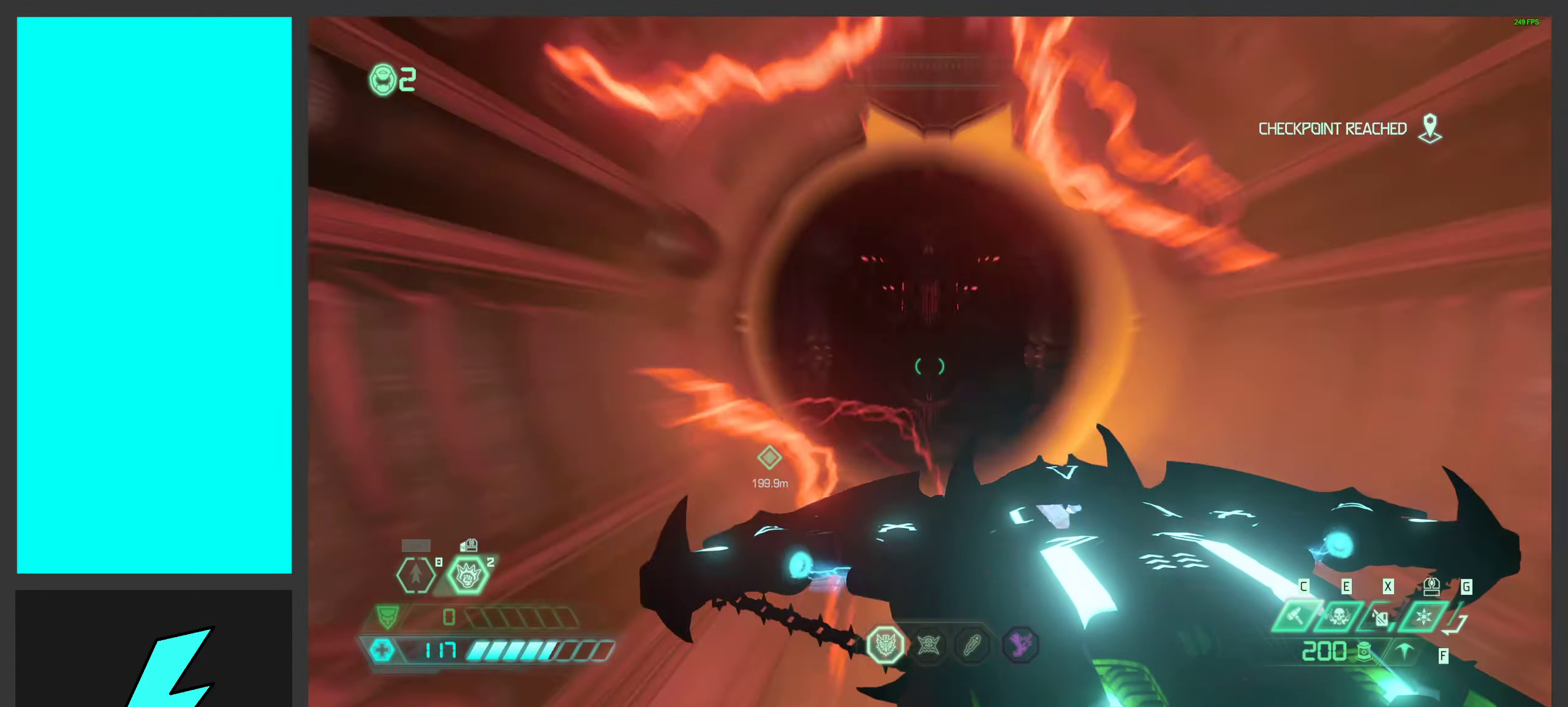
{"keys": ["a"], "mouse": [], "events": [[83, "w", "down"], [350, "a", "down"], [483, "w", "up"]]}
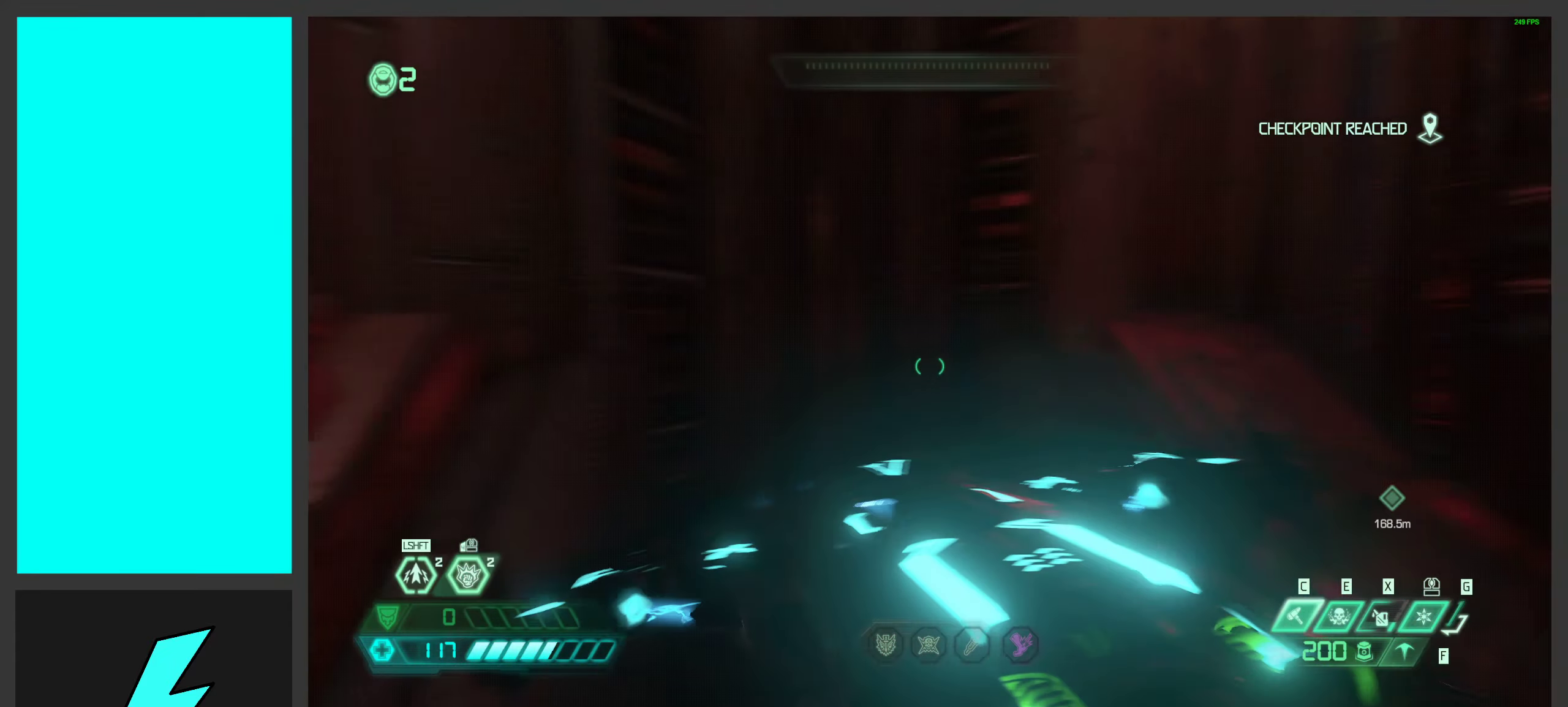
{"keys": ["a", "w"], "mouse": [], "events": [[417, "w", "down"]]}
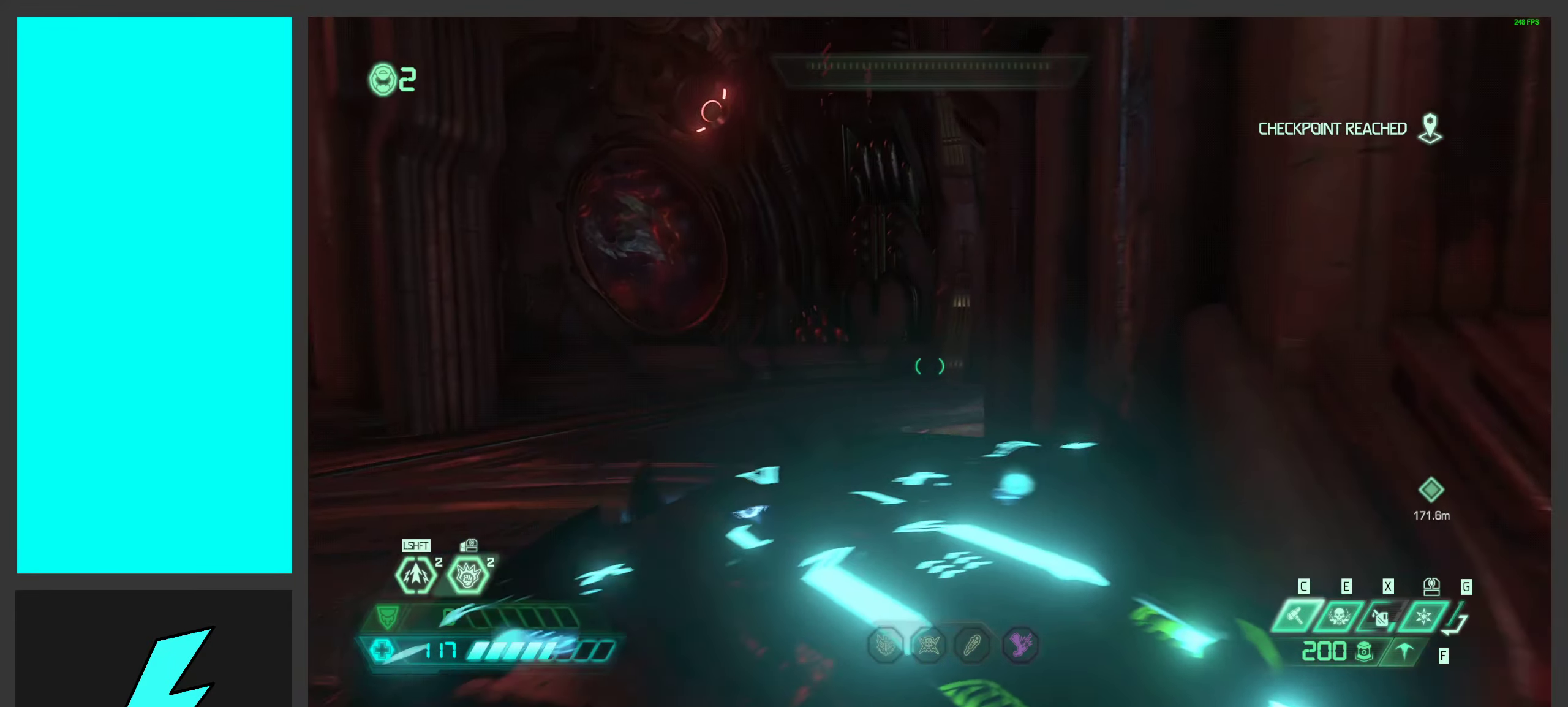
{"keys": ["w"], "mouse": [], "events": [[67, "a", "up"], [150, "shift", "down"], [300, "shift", "up"]]}
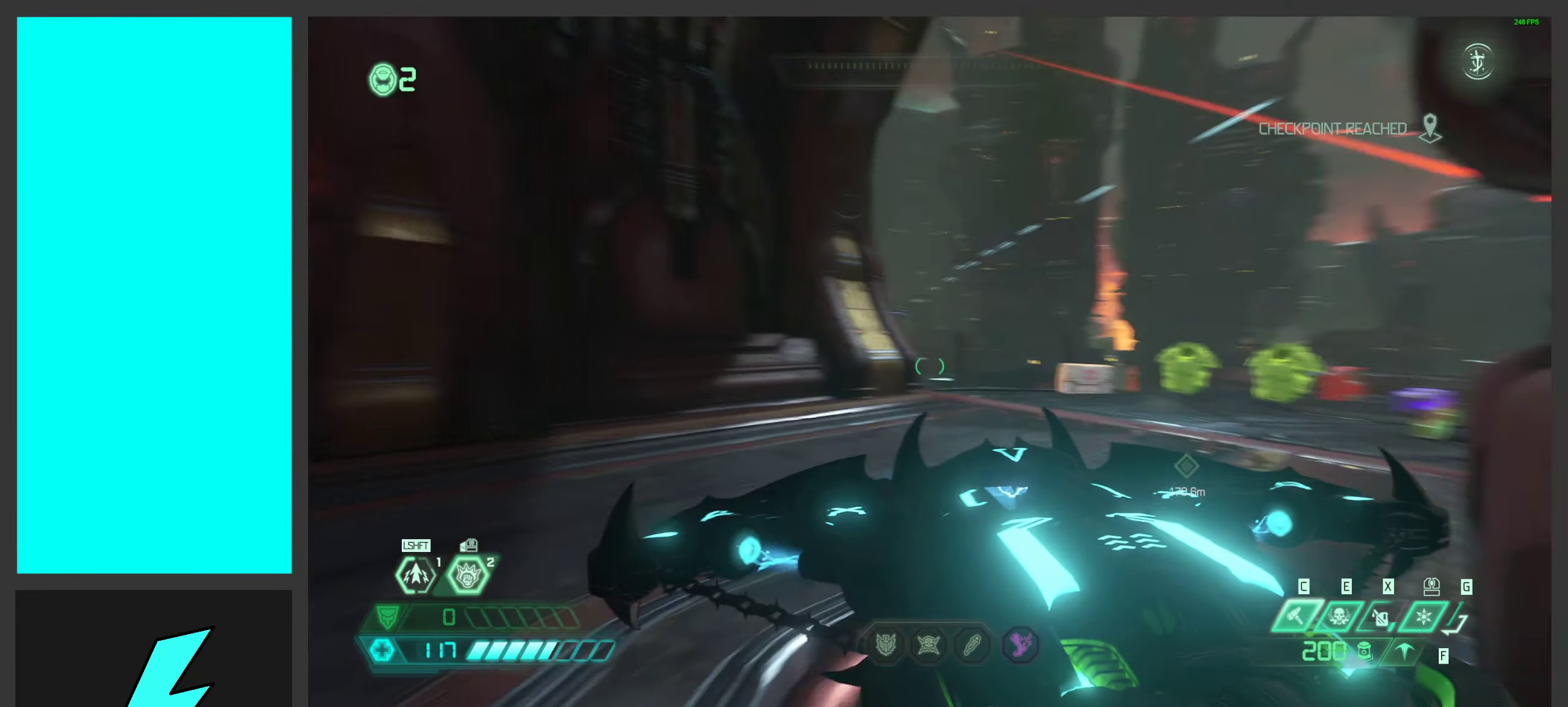
{"keys": ["w"], "mouse": [], "events": []}
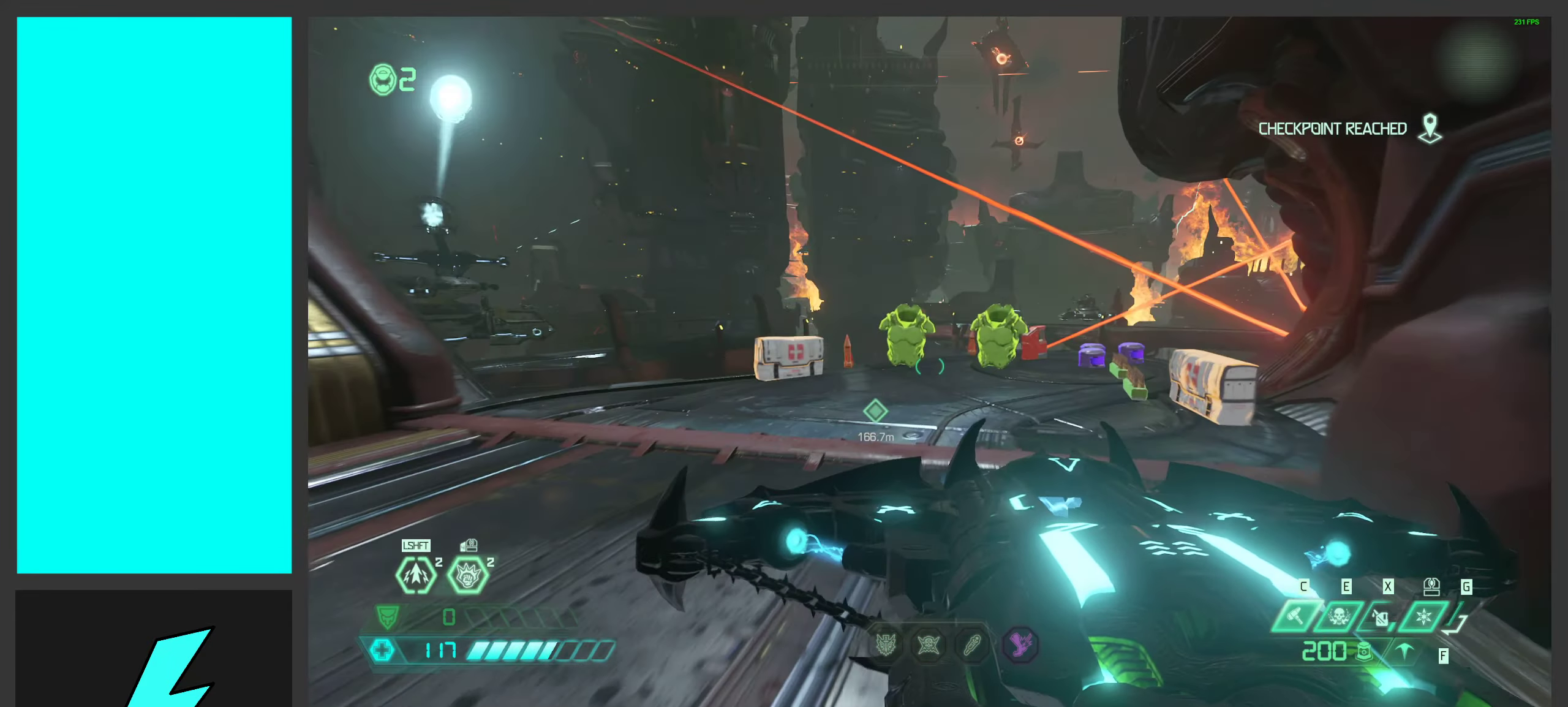
{"keys": ["a", "w"], "mouse": [], "events": [[150, "a", "down"]]}
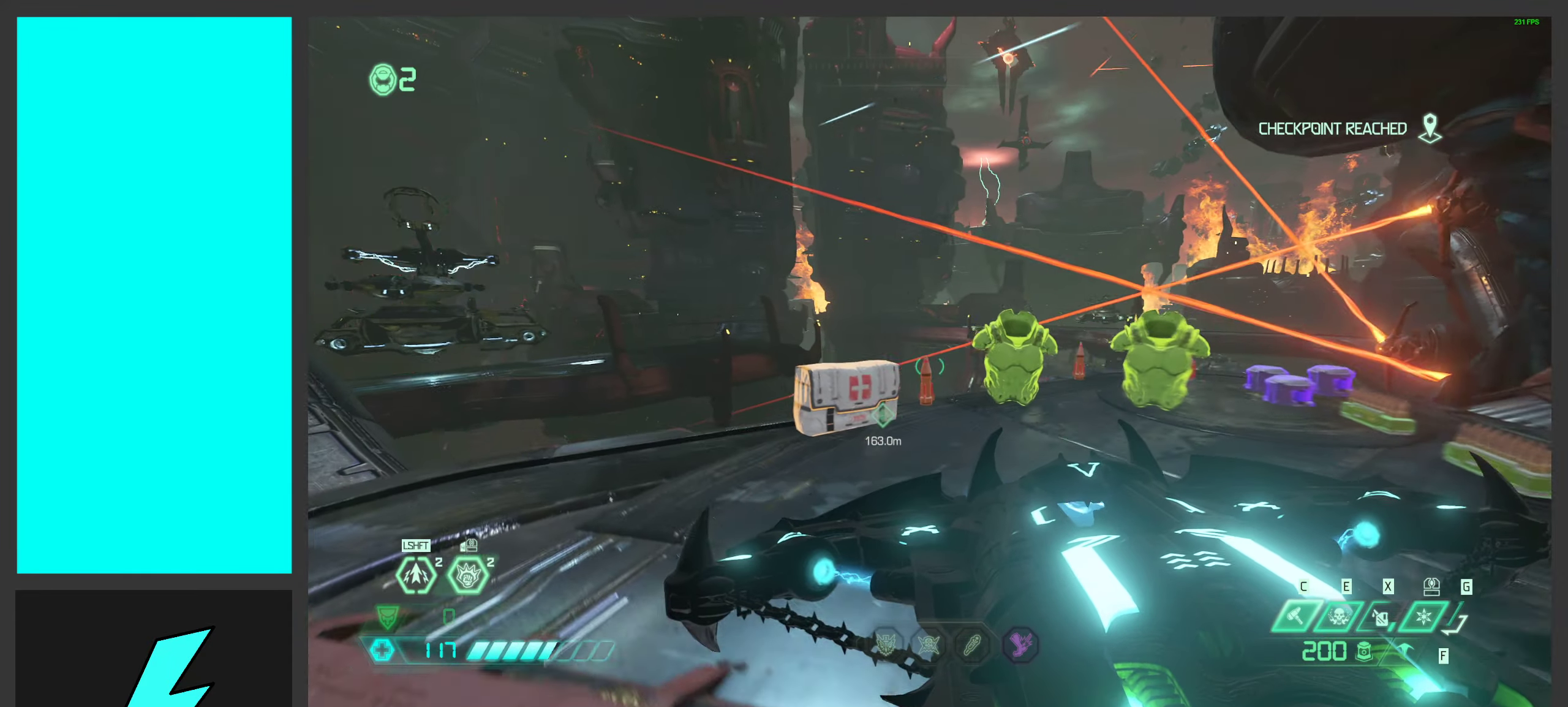
{"keys": ["a", "w"], "mouse": [], "events": [[167, "a", "up"], [350, "a", "down"]]}
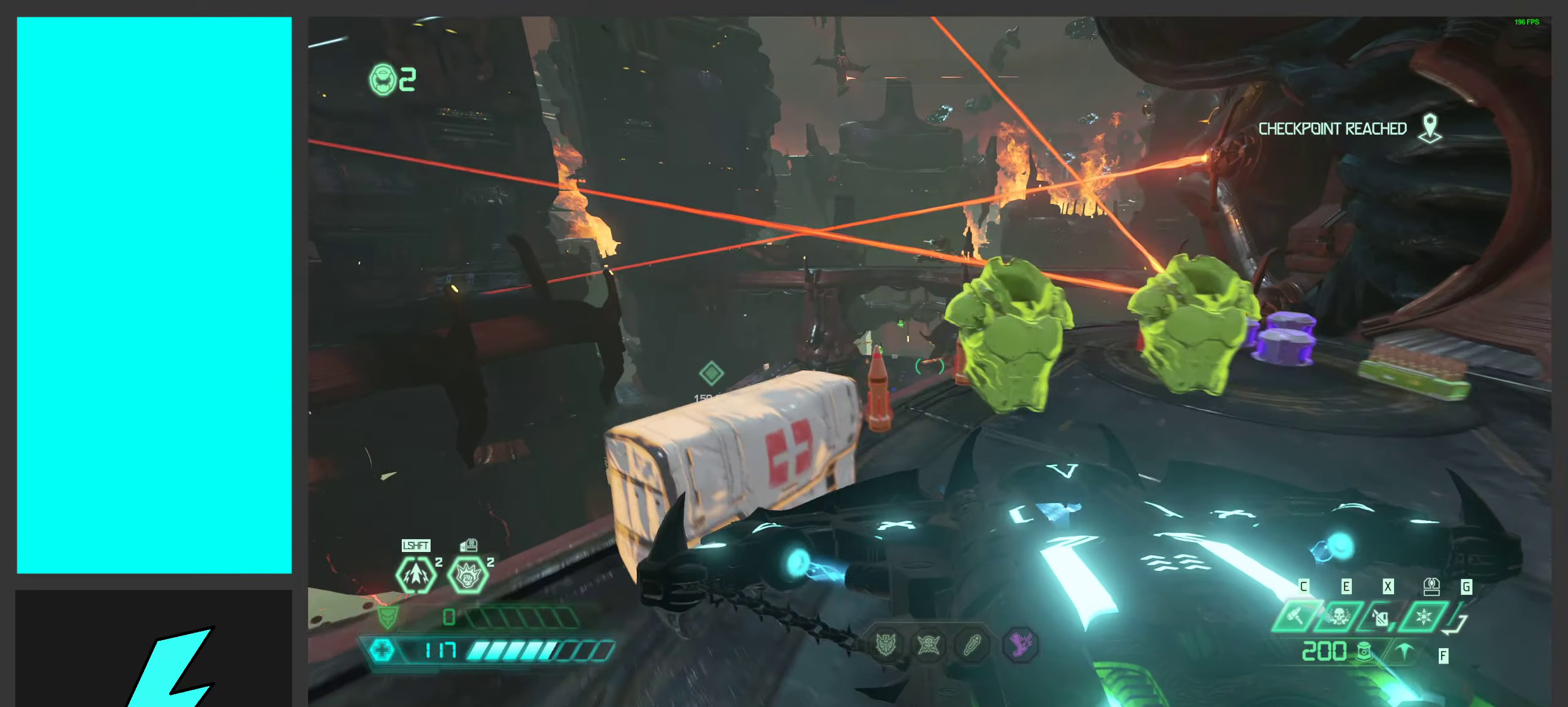
{"keys": ["w"], "mouse": [], "events": [[16, "a", "up"]]}
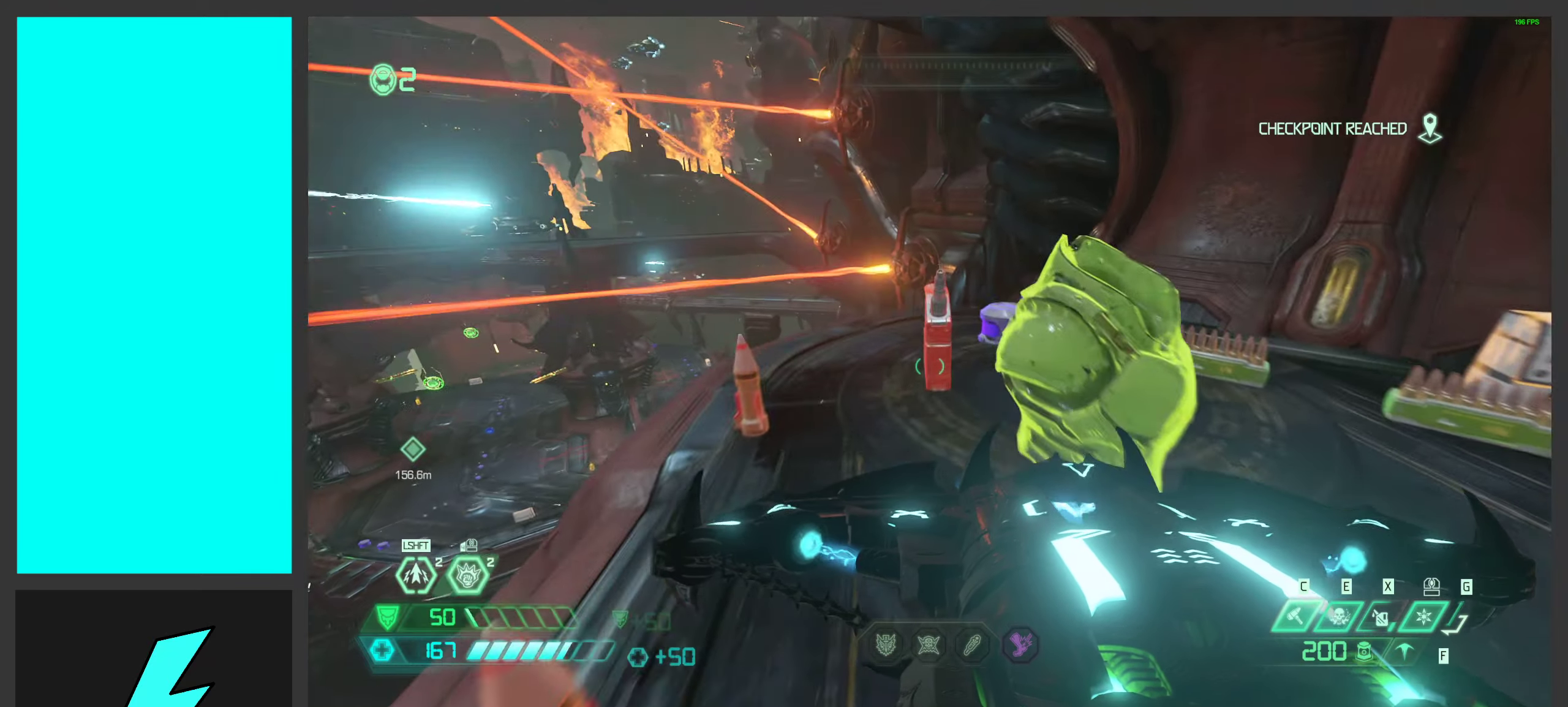
{"keys": ["w"], "mouse": [], "events": []}
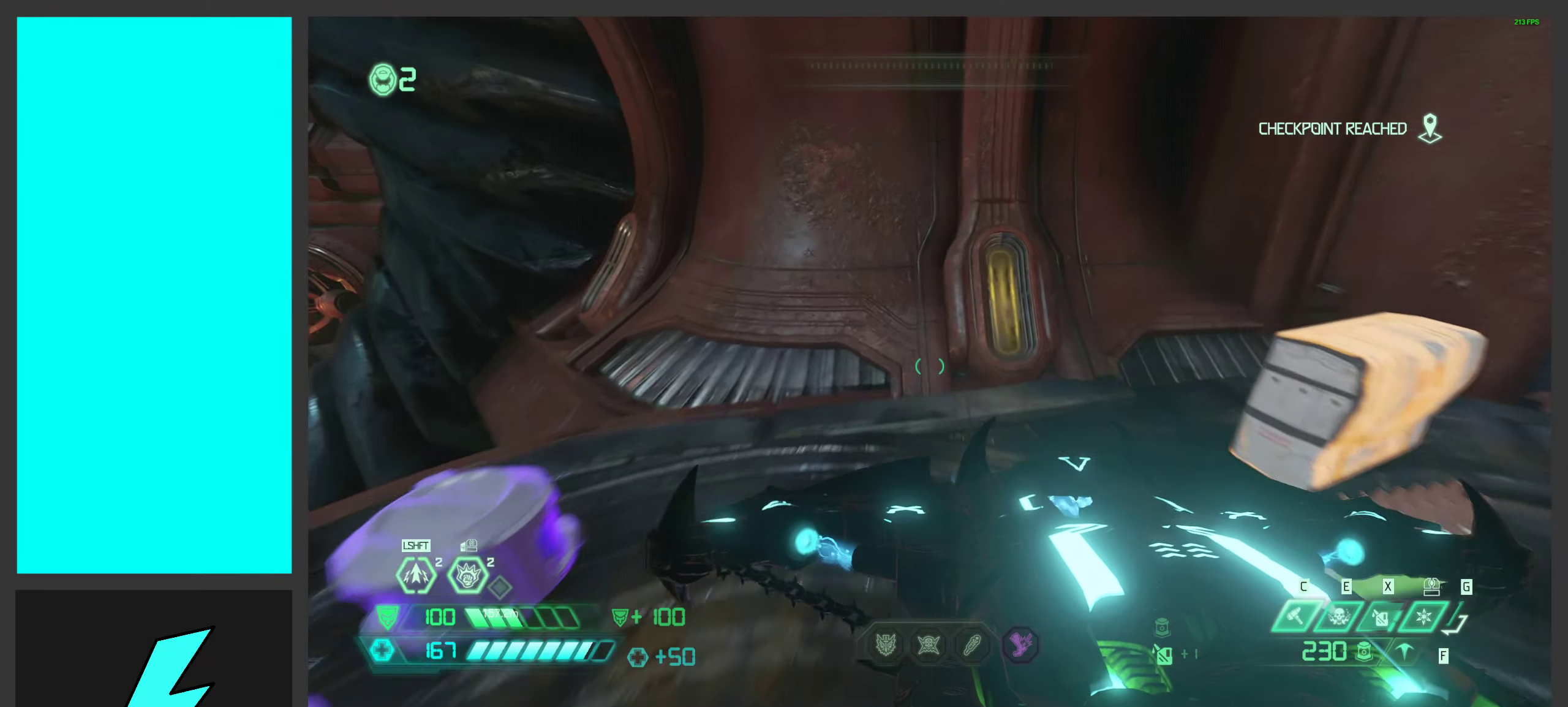
{"keys": ["d"], "mouse": [], "events": [[100, "d", "down"], [116, "w", "up"]]}
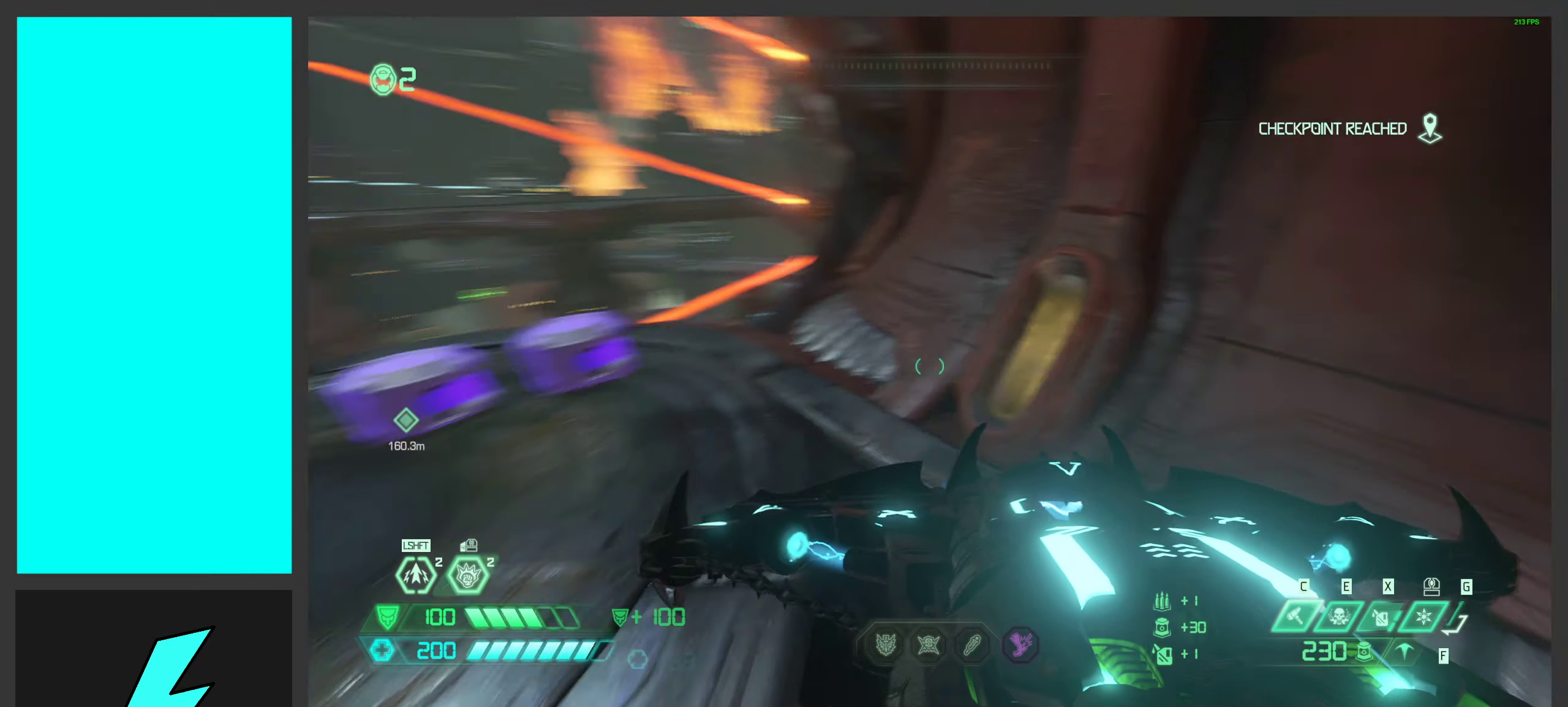
{"keys": ["w"], "mouse": [], "events": [[16, "w", "down"], [100, "a", "down"], [116, "d", "up"], [450, "a", "up"]]}